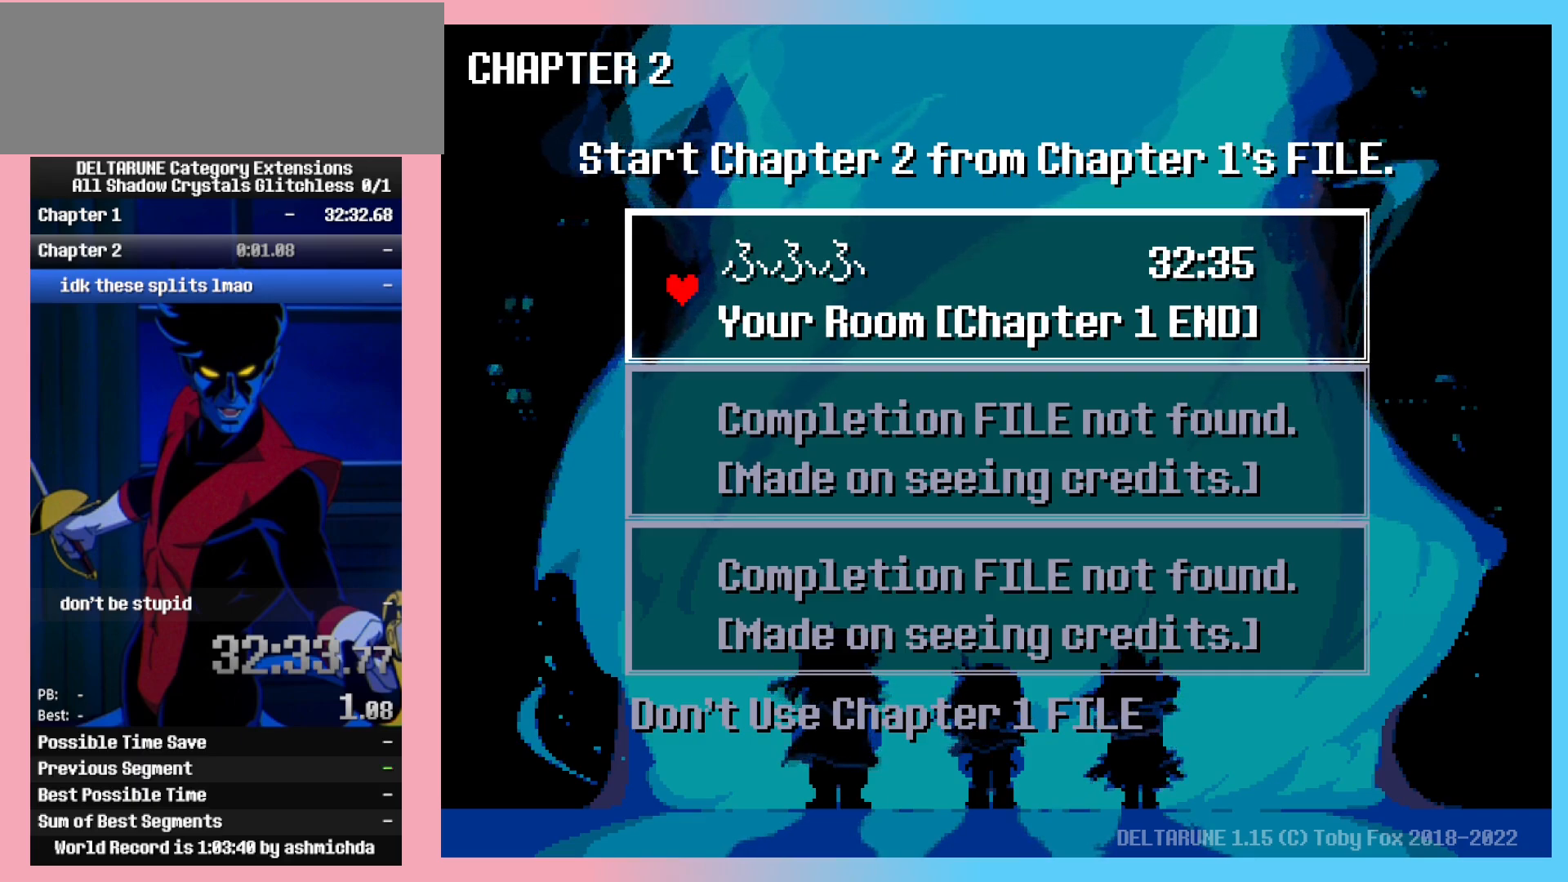
Gameplay with keyboard; each line is a JSON object with the keys held at the frame after it. "events" lists presses ("down") and releases ("up") of "c", "ctrl_l", "ctrl_r", "down", "left", "return", "right", "shift_l", "shift_r", "space", "up", "x" and "z" between this image and that frame as [ms after this image, input, new state], when the widget could be followed in between. No other keys are recorded. Mouse input is not recorded.
{"keys": ["ctrl_l"], "events": [[500, "ctrl_l", "down"]]}
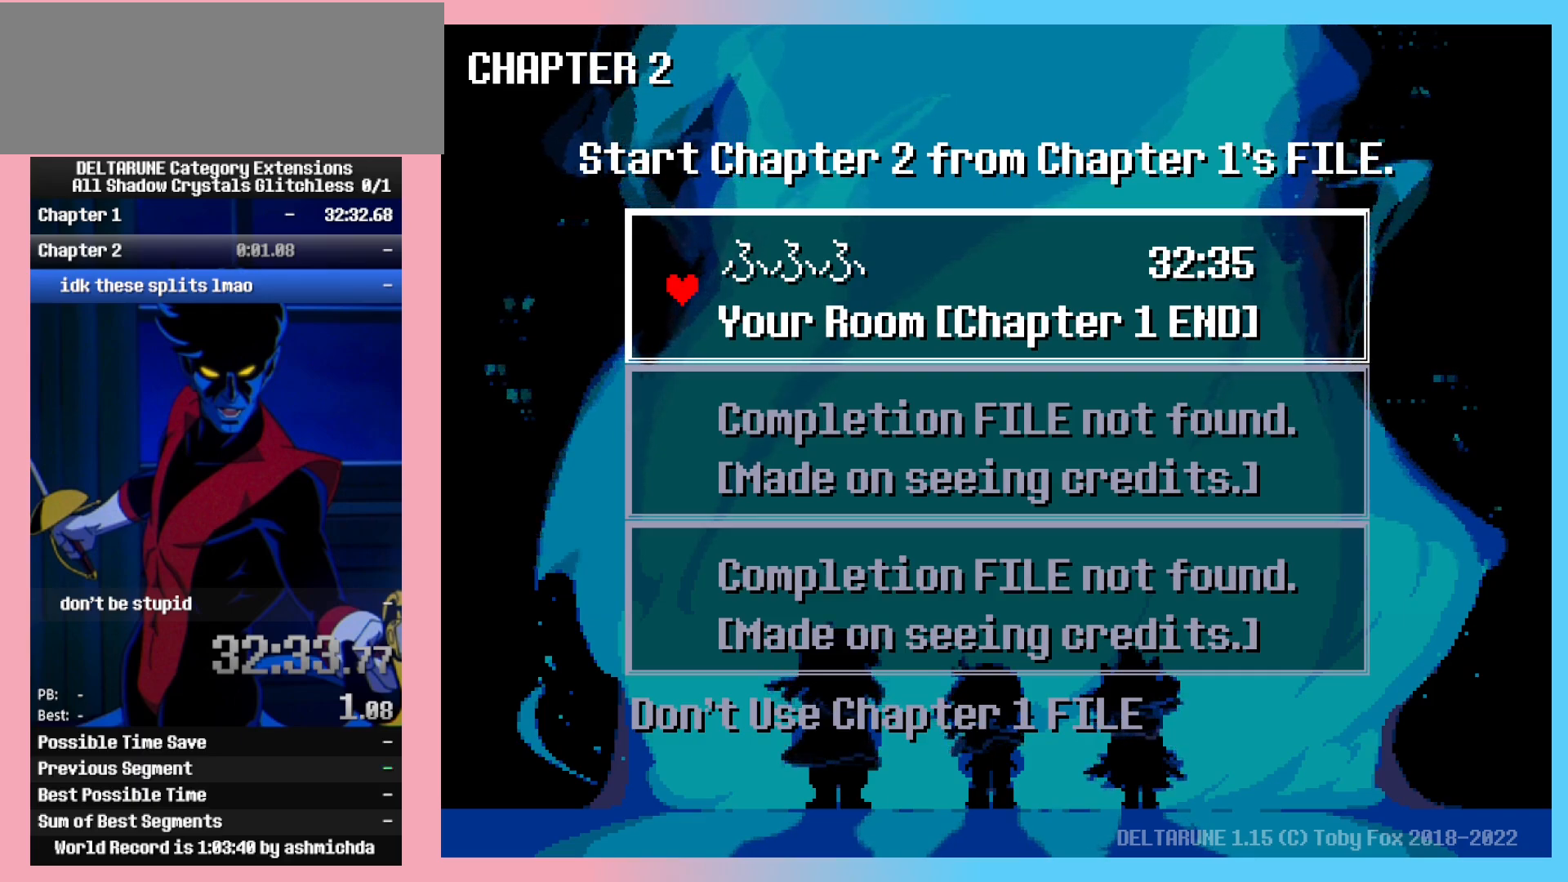
{"keys": ["ctrl_l", "shift_l"], "events": [[283, "shift_l", "down"]]}
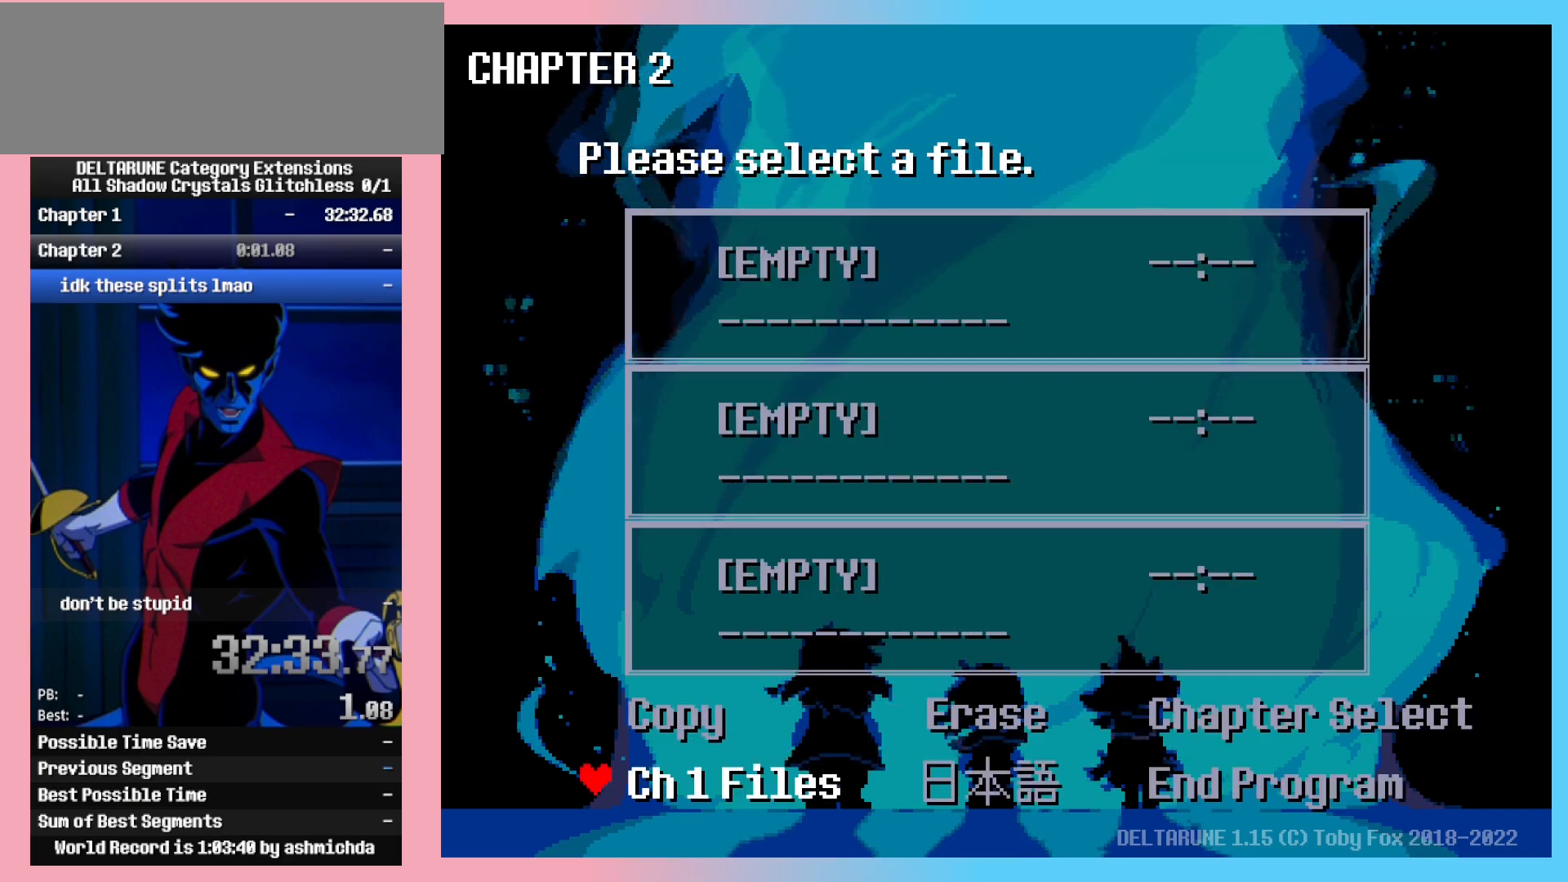
{"keys": ["ctrl_l", "ctrl_r", "shift_l", "shift_r"], "events": [[150, "ctrl_r", "down"], [483, "shift_r", "down"]]}
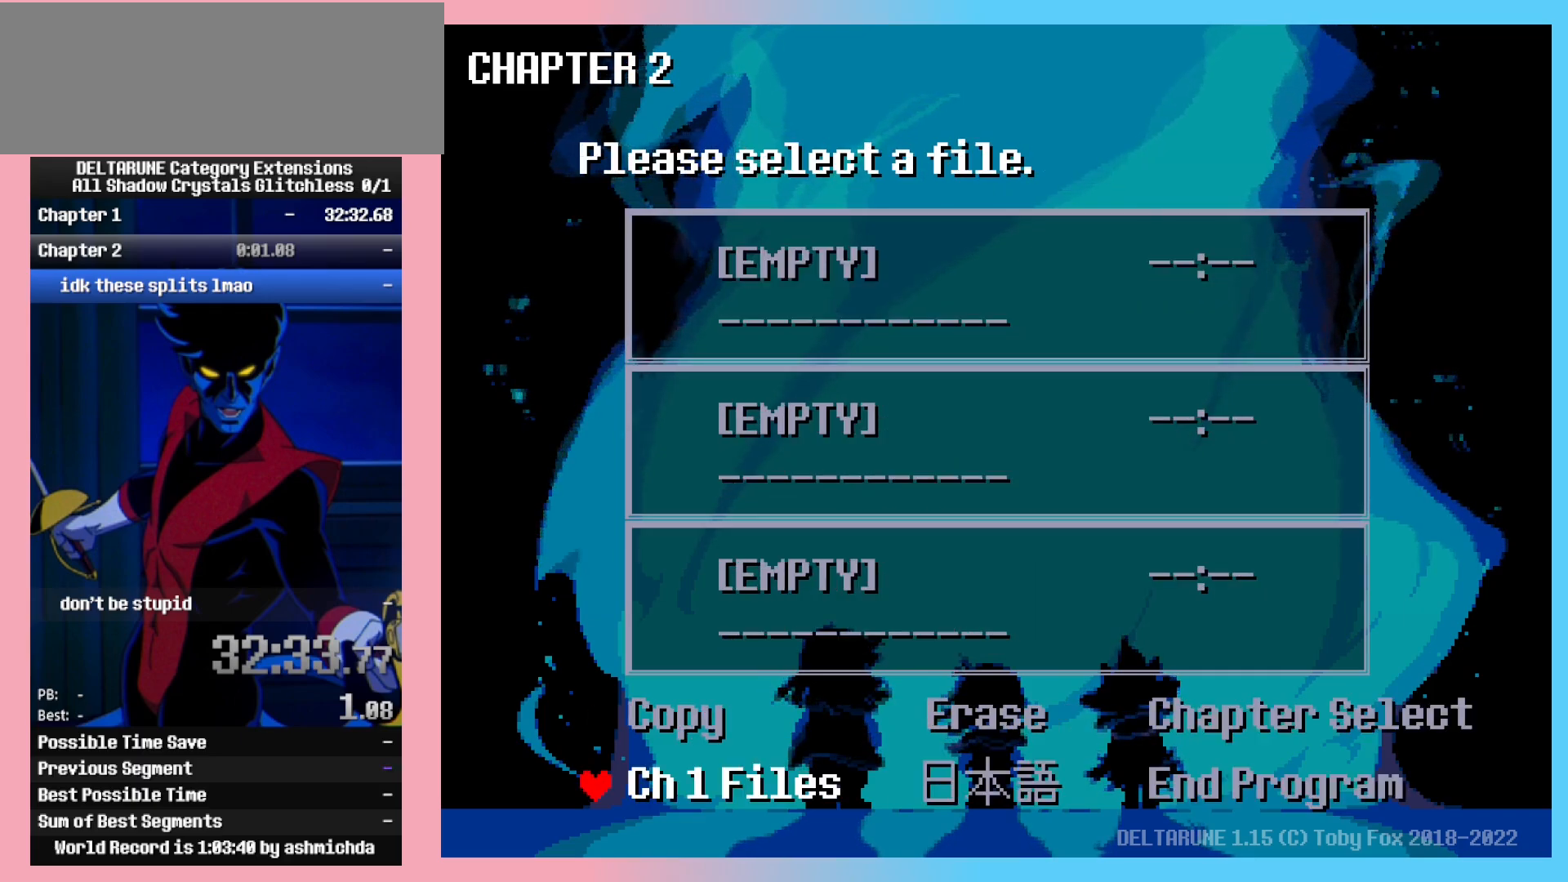
{"keys": ["ctrl_l", "ctrl_r", "shift_l", "shift_r"], "events": [[367, "z", "down"], [400, "z", "up"]]}
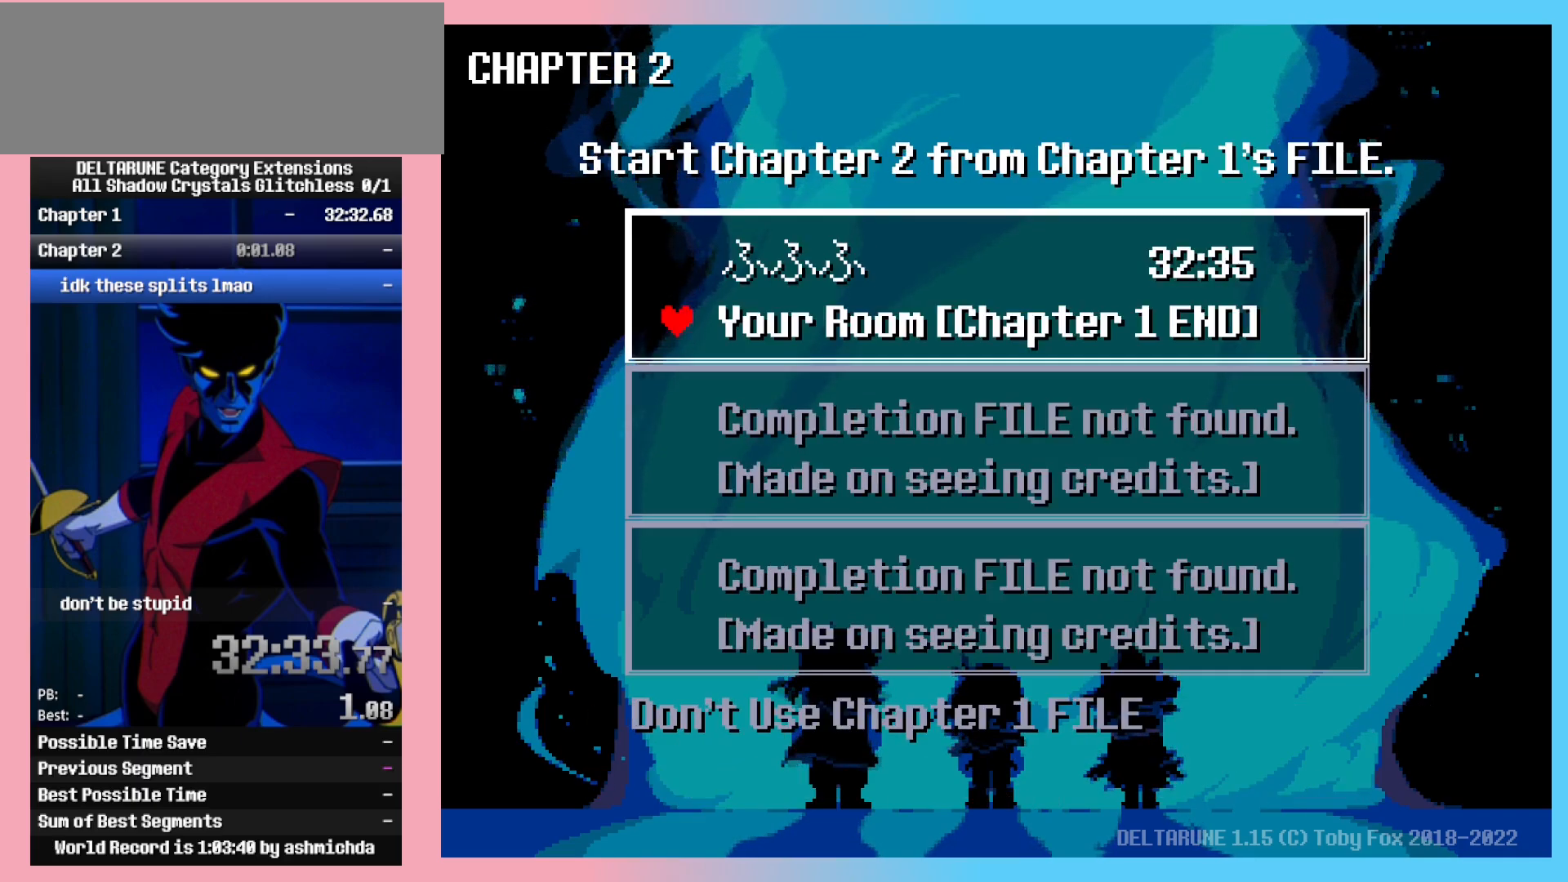
{"keys": ["ctrl_l", "ctrl_r", "shift_l", "shift_r"], "events": []}
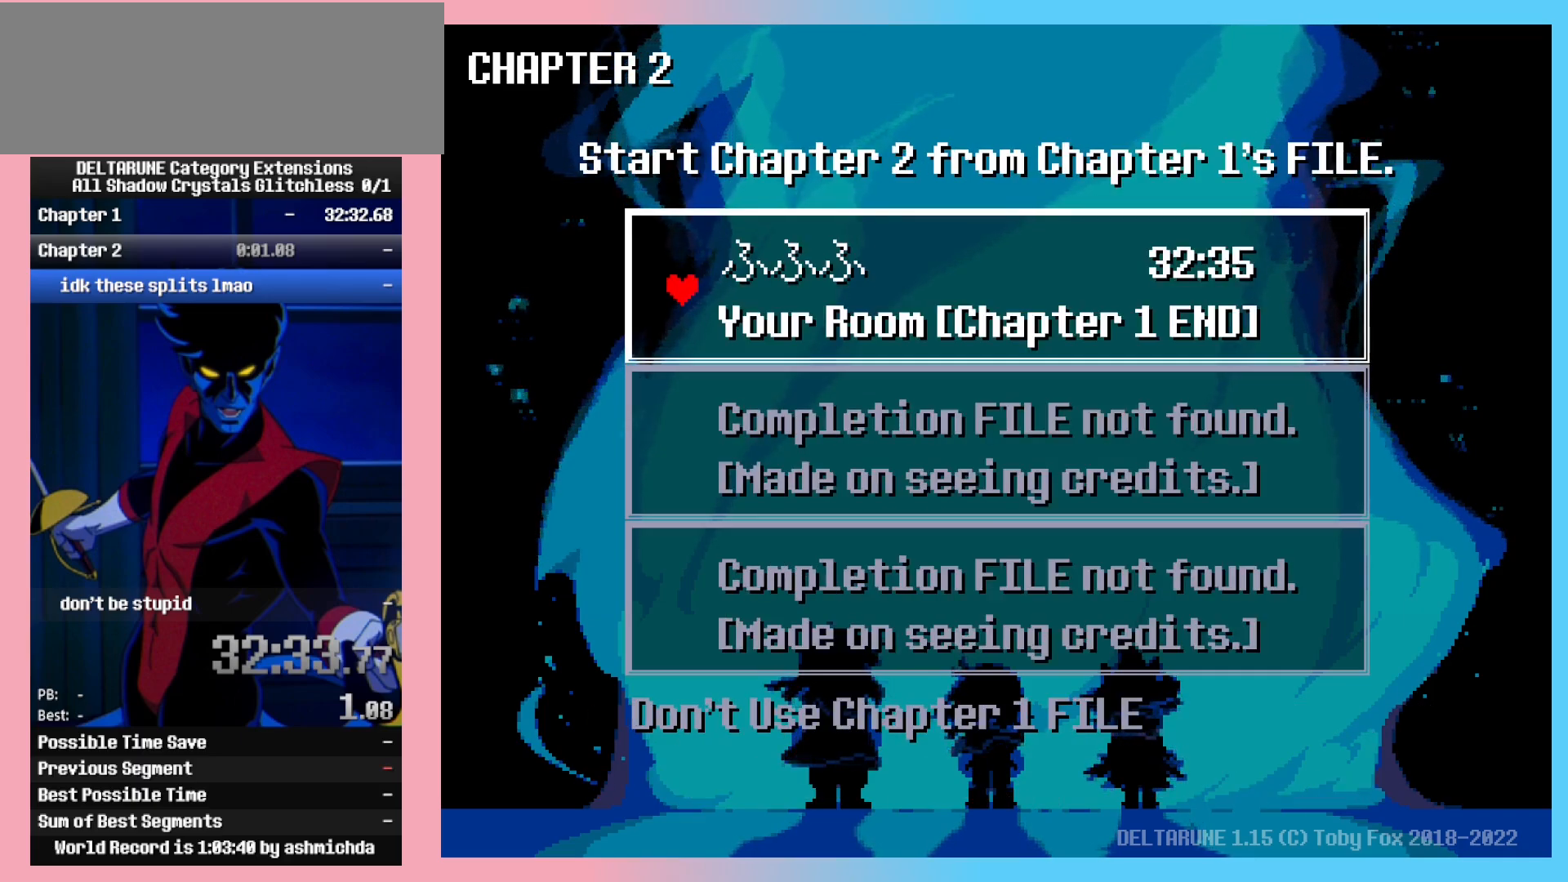
{"keys": ["ctrl_l", "ctrl_r", "shift_l", "shift_r"], "events": []}
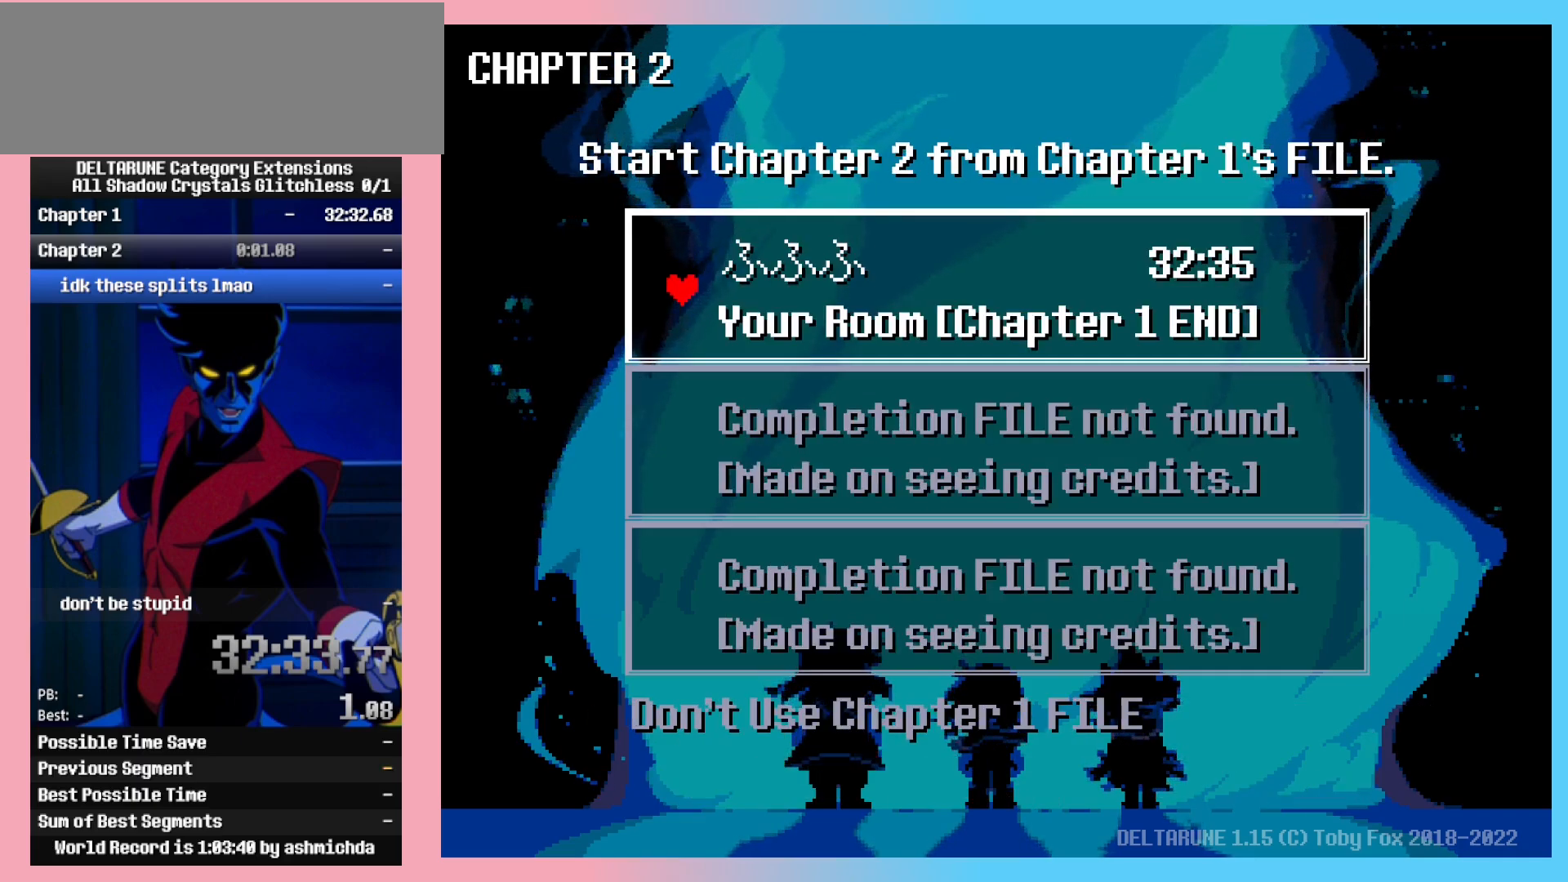
{"keys": ["ctrl_l", "ctrl_r", "shift_l", "shift_r"], "events": []}
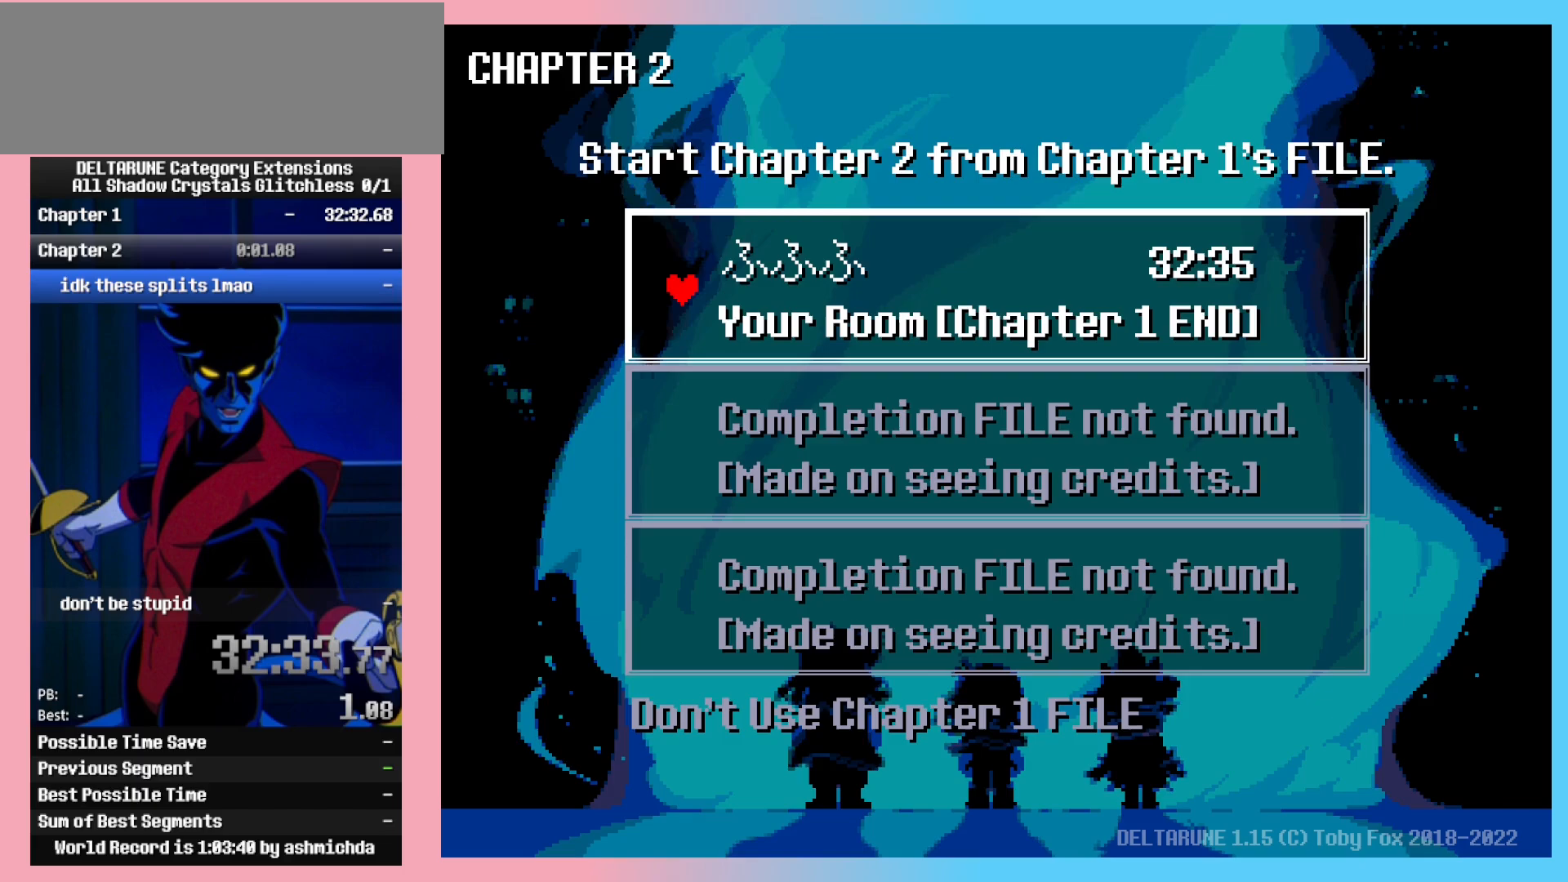
{"keys": ["ctrl_l", "ctrl_r", "shift_l", "shift_r"], "events": []}
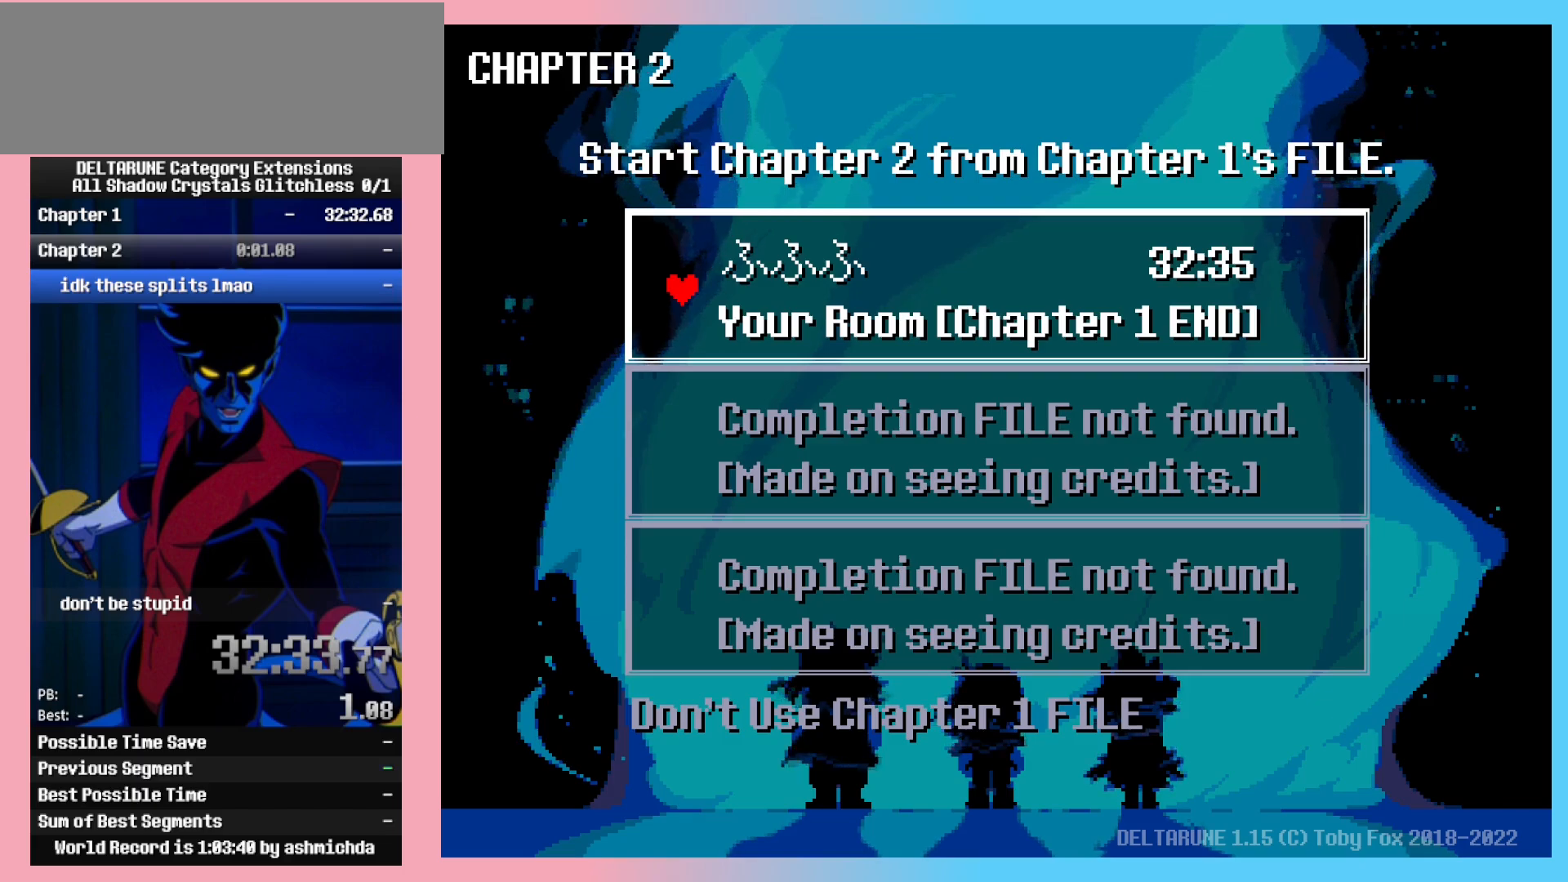
{"keys": ["ctrl_l", "ctrl_r", "shift_l", "shift_r"], "events": []}
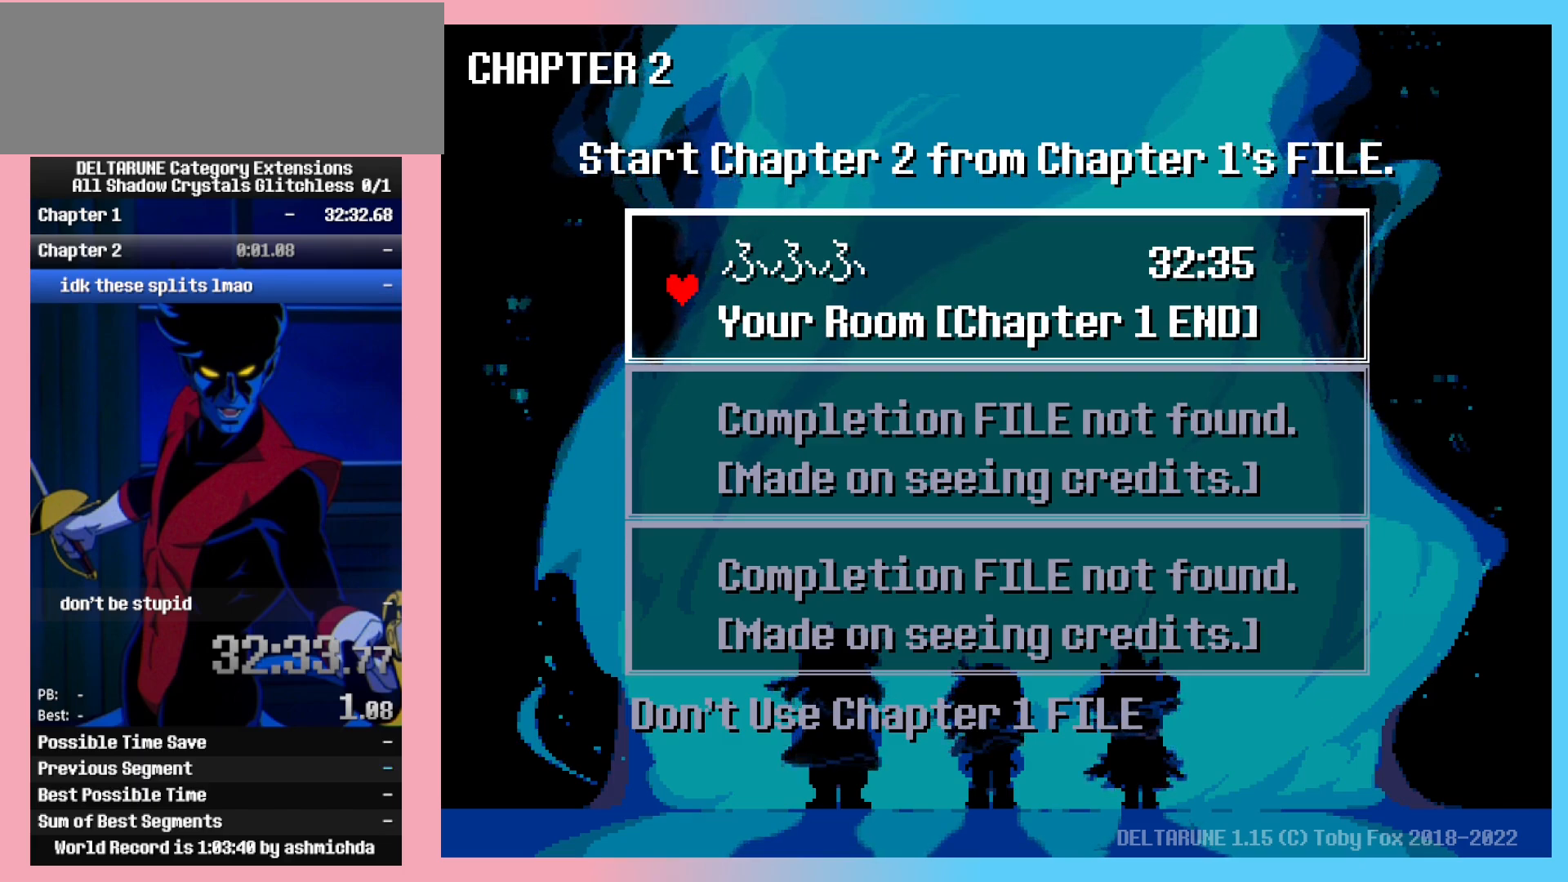
{"keys": ["ctrl_l", "ctrl_r", "shift_l", "shift_r"], "events": []}
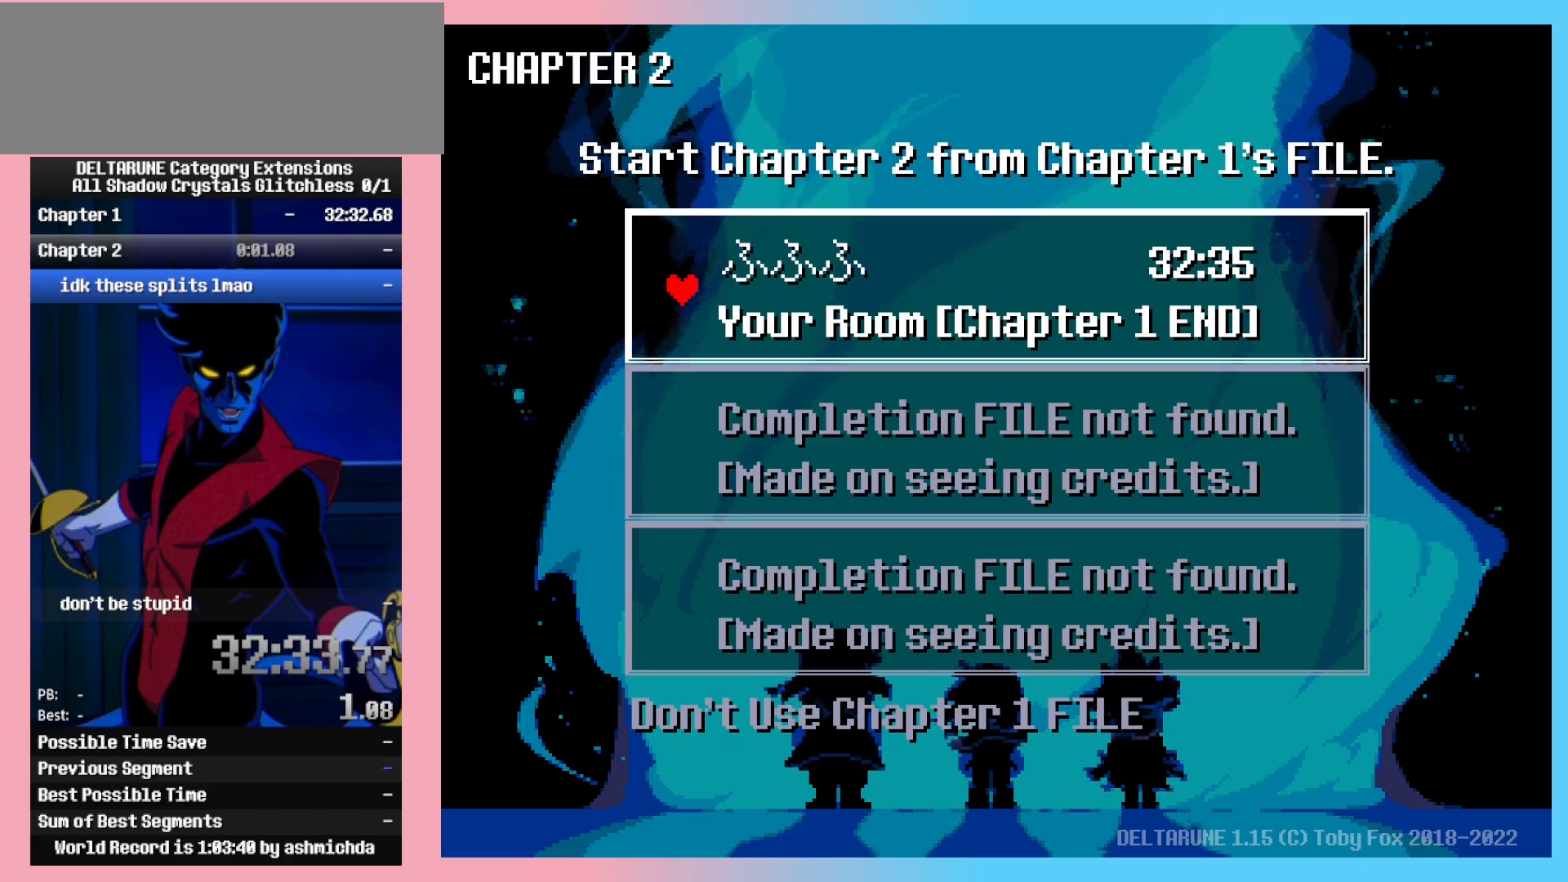
{"keys": ["ctrl_l", "ctrl_r", "shift_l", "shift_r"], "events": []}
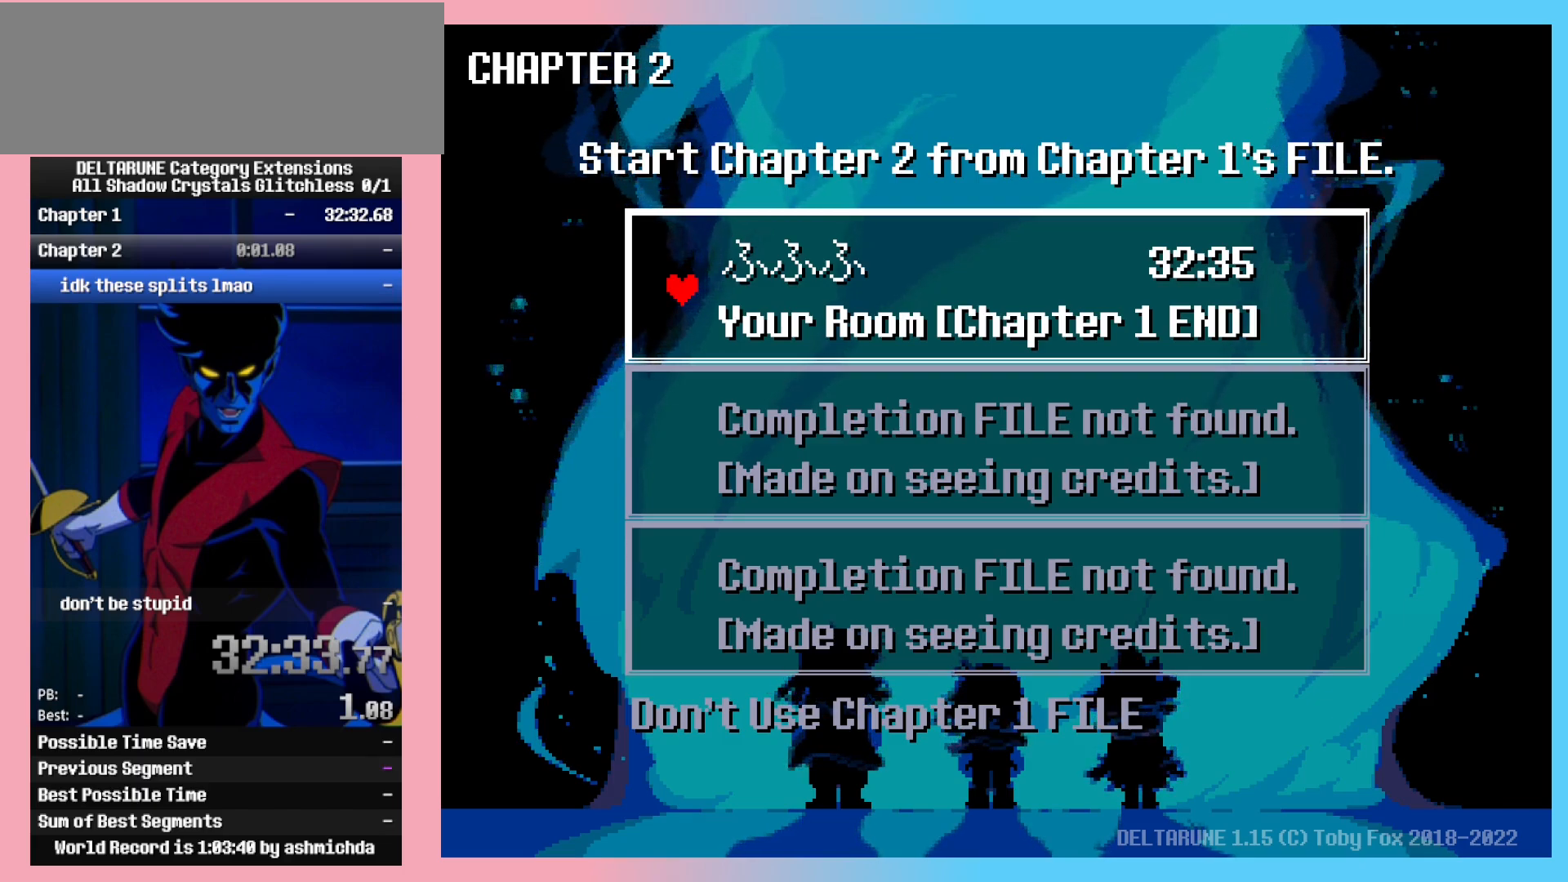
{"keys": ["ctrl_l", "ctrl_r", "return", "shift_l", "shift_r"], "events": [[483, "return", "down"]]}
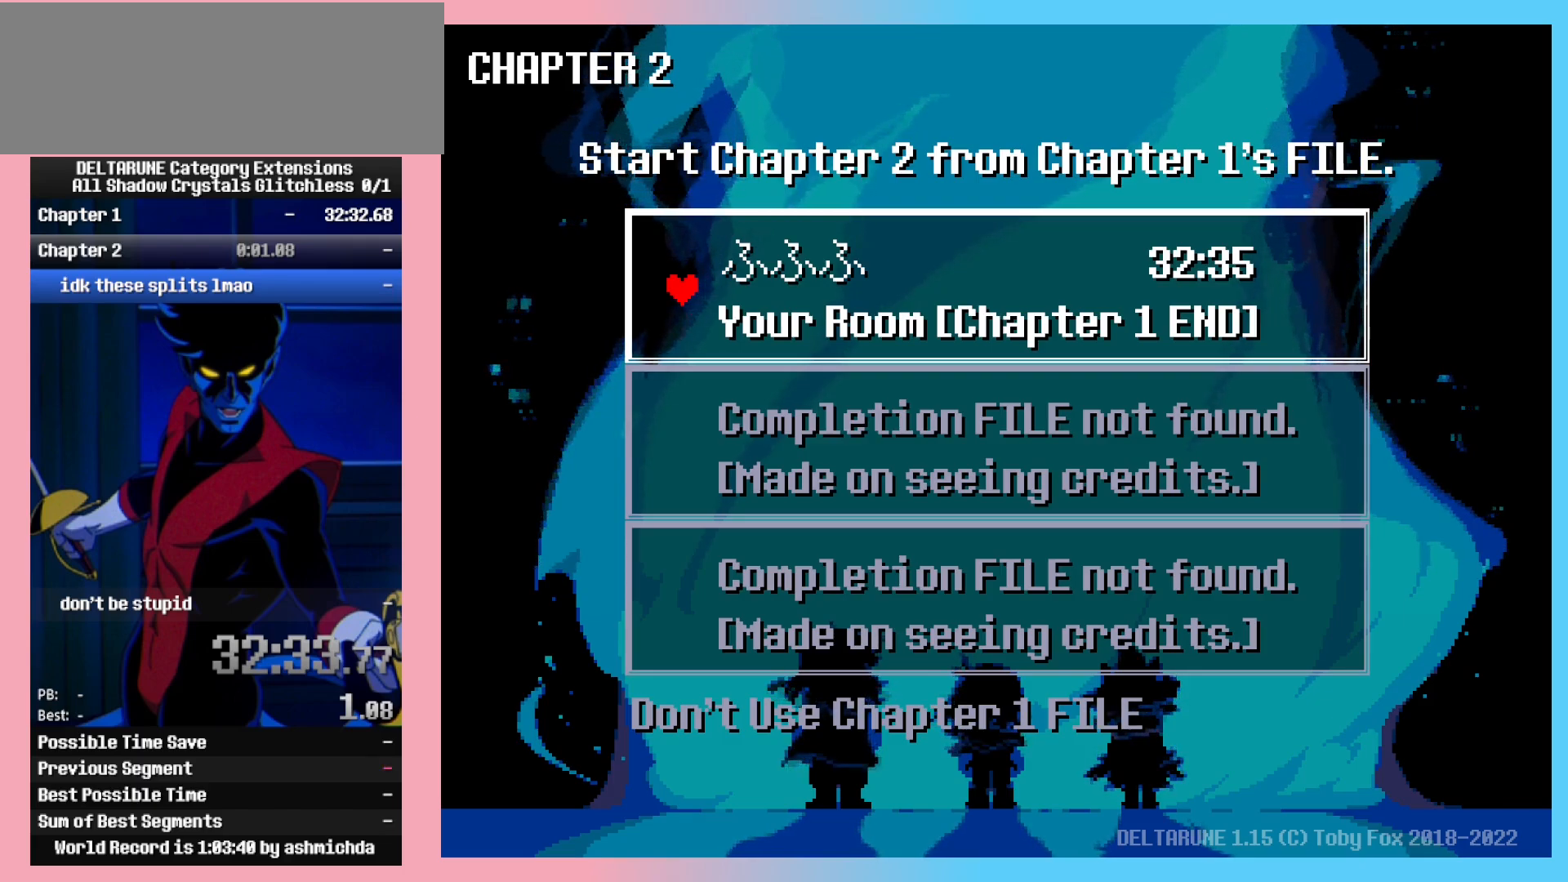
{"keys": ["ctrl_l", "ctrl_r", "shift_l", "shift_r"], "events": [[83, "return", "up"]]}
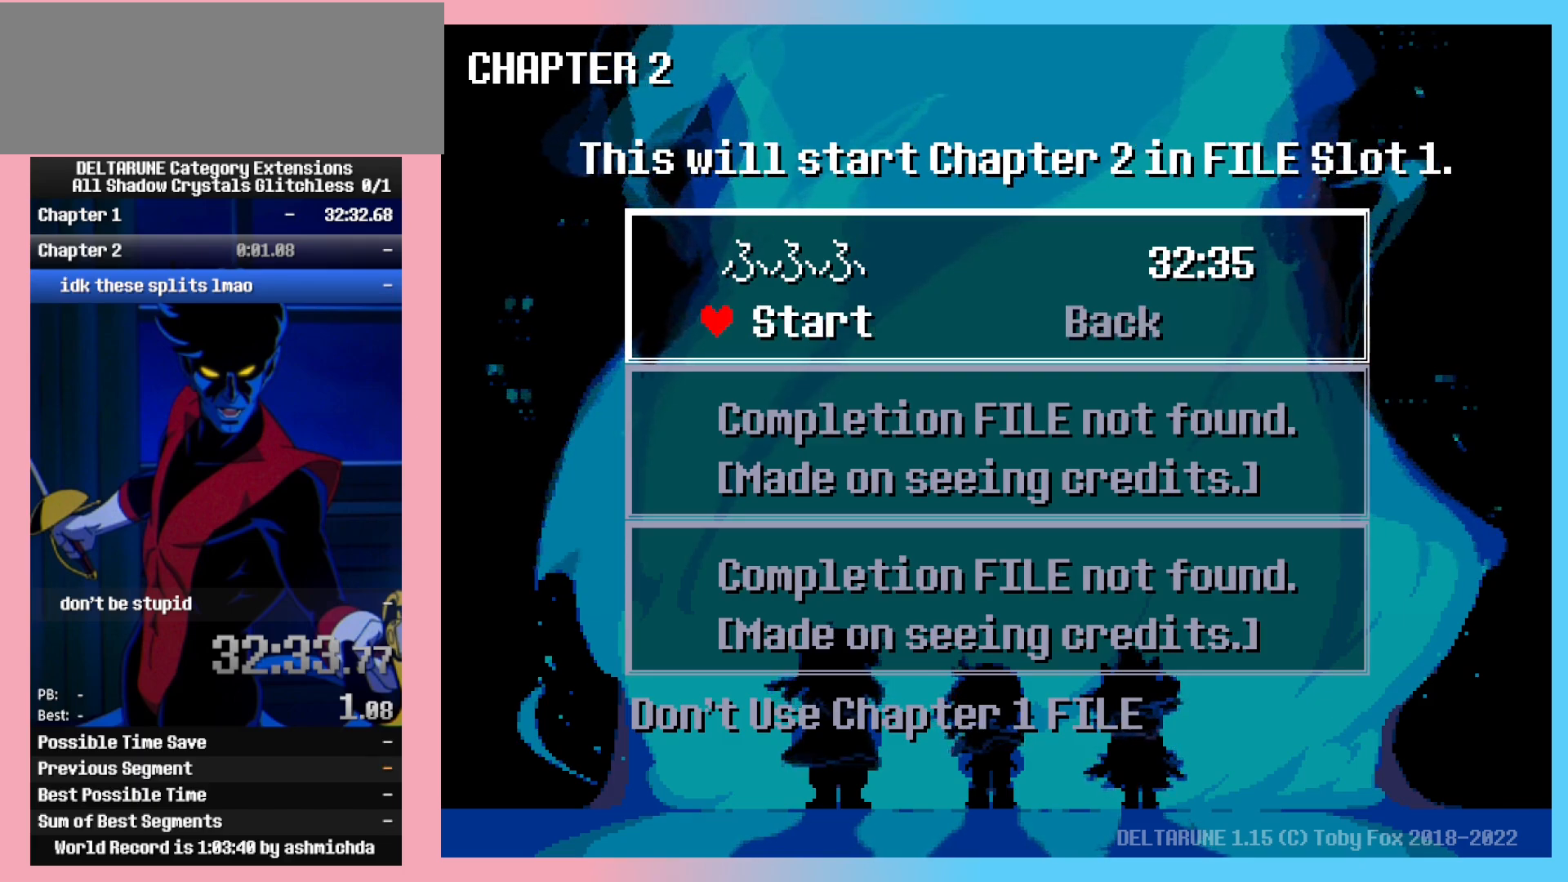
{"keys": ["ctrl_l", "ctrl_r", "shift_l", "shift_r"], "events": []}
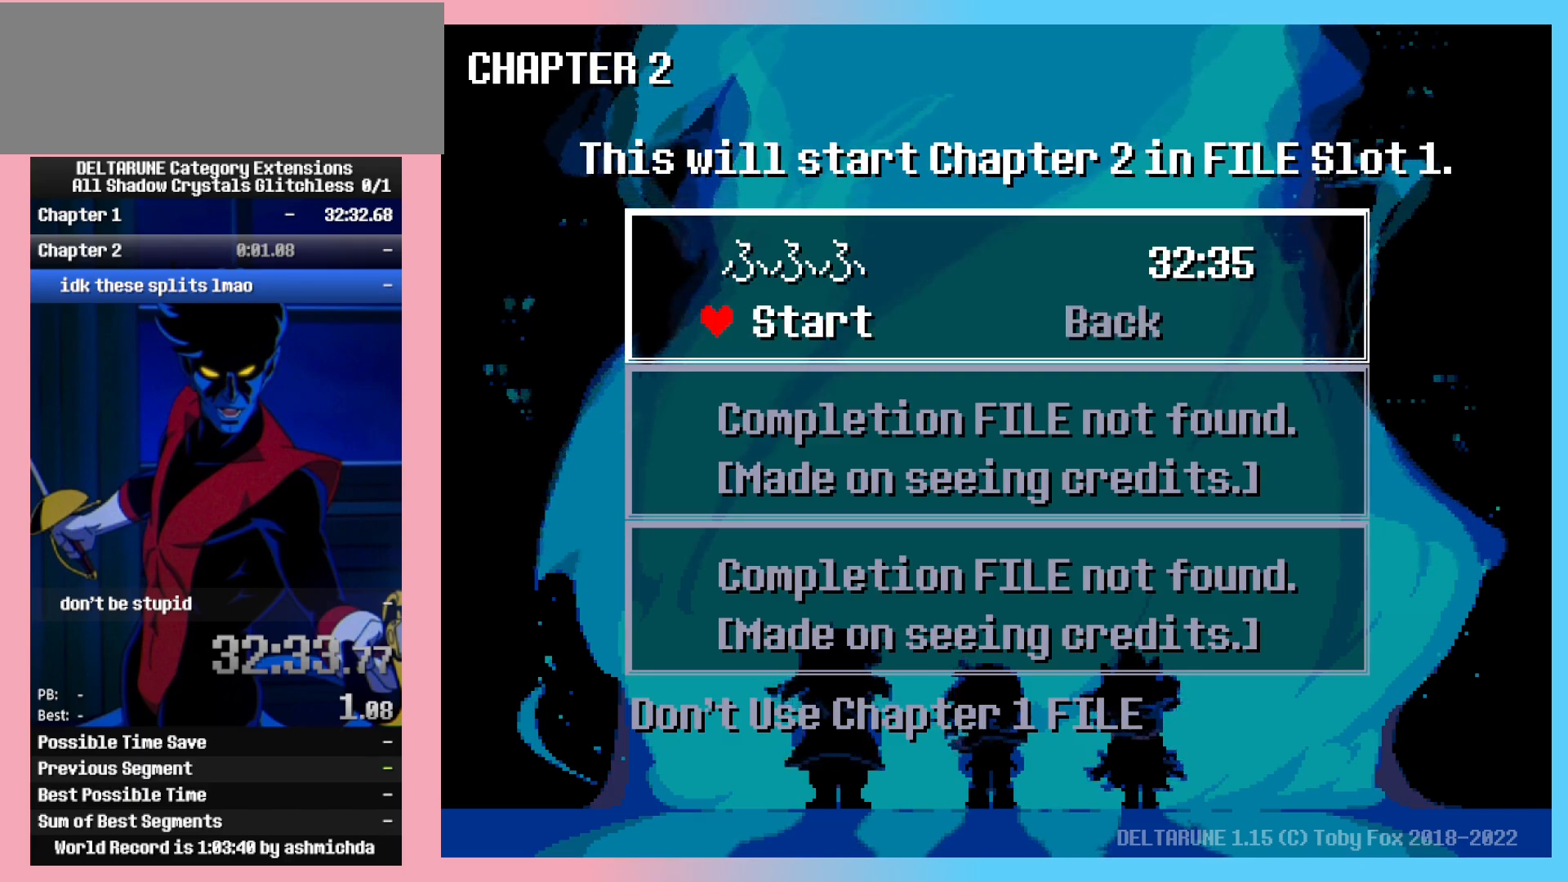
{"keys": ["ctrl_l", "ctrl_r", "shift_l", "shift_r"], "events": [[300, "return", "down"], [383, "return", "up"]]}
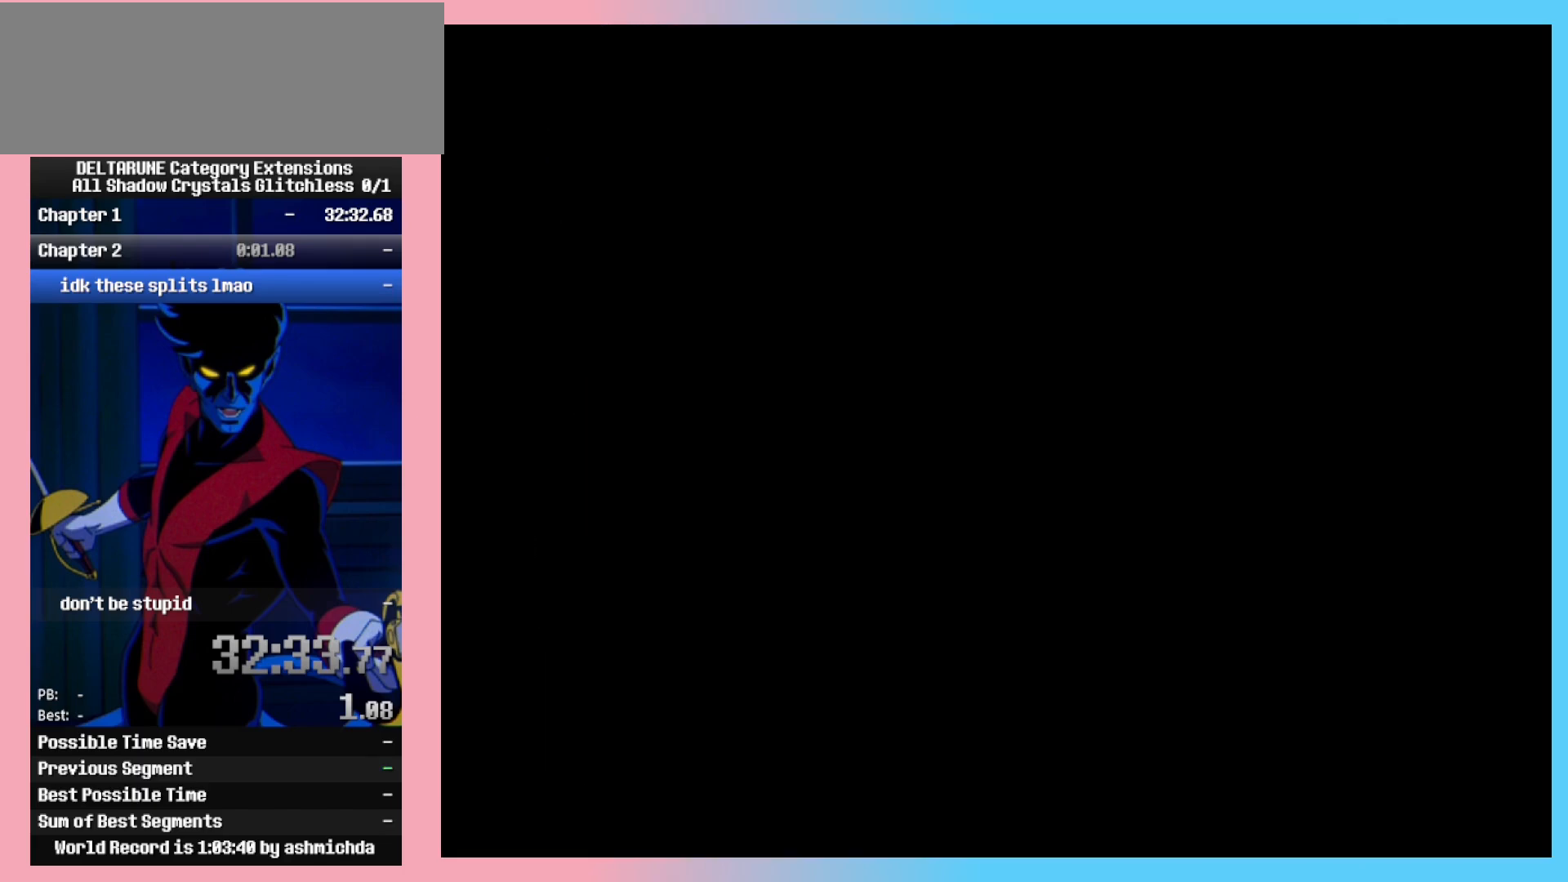
{"keys": ["ctrl_l", "ctrl_r", "shift_l", "shift_r"], "events": []}
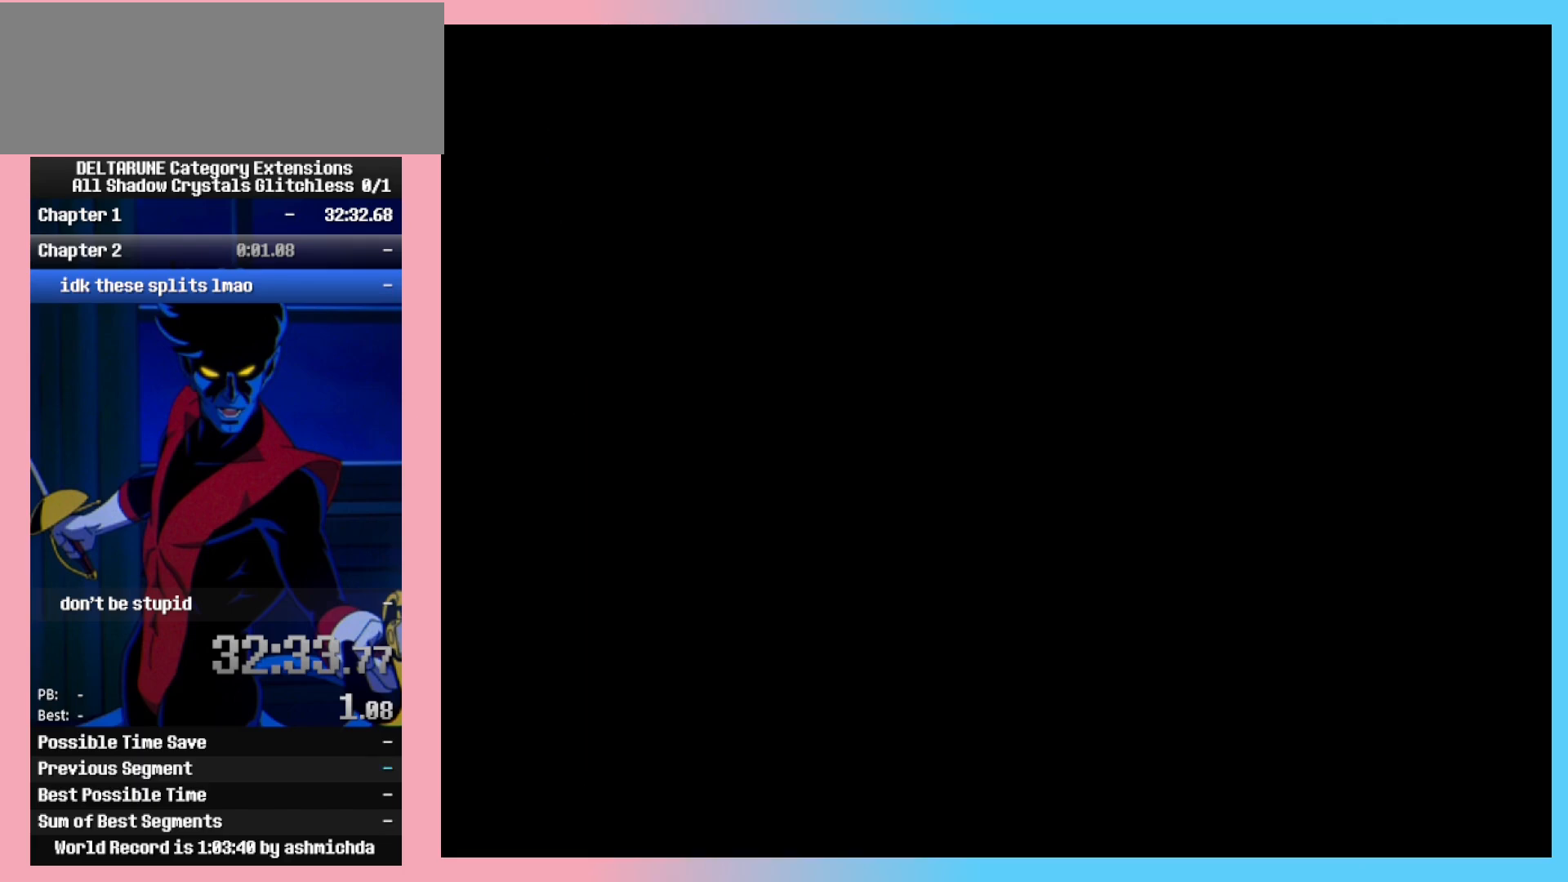
{"keys": ["ctrl_l", "ctrl_r", "shift_l", "shift_r"], "events": []}
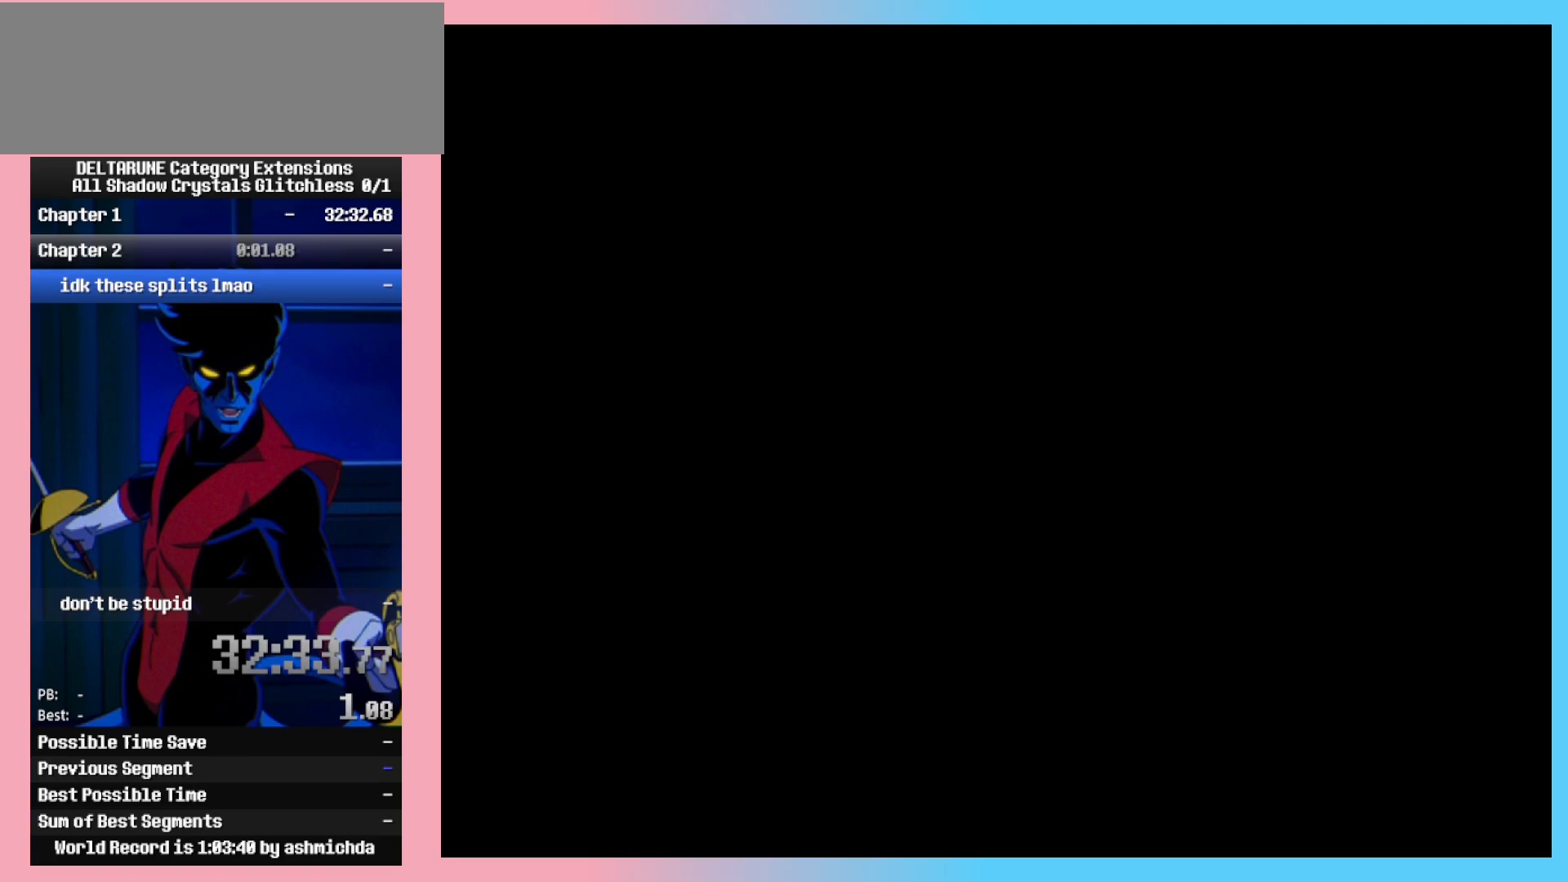
{"keys": ["ctrl_l", "ctrl_r", "shift_l", "shift_r"], "events": []}
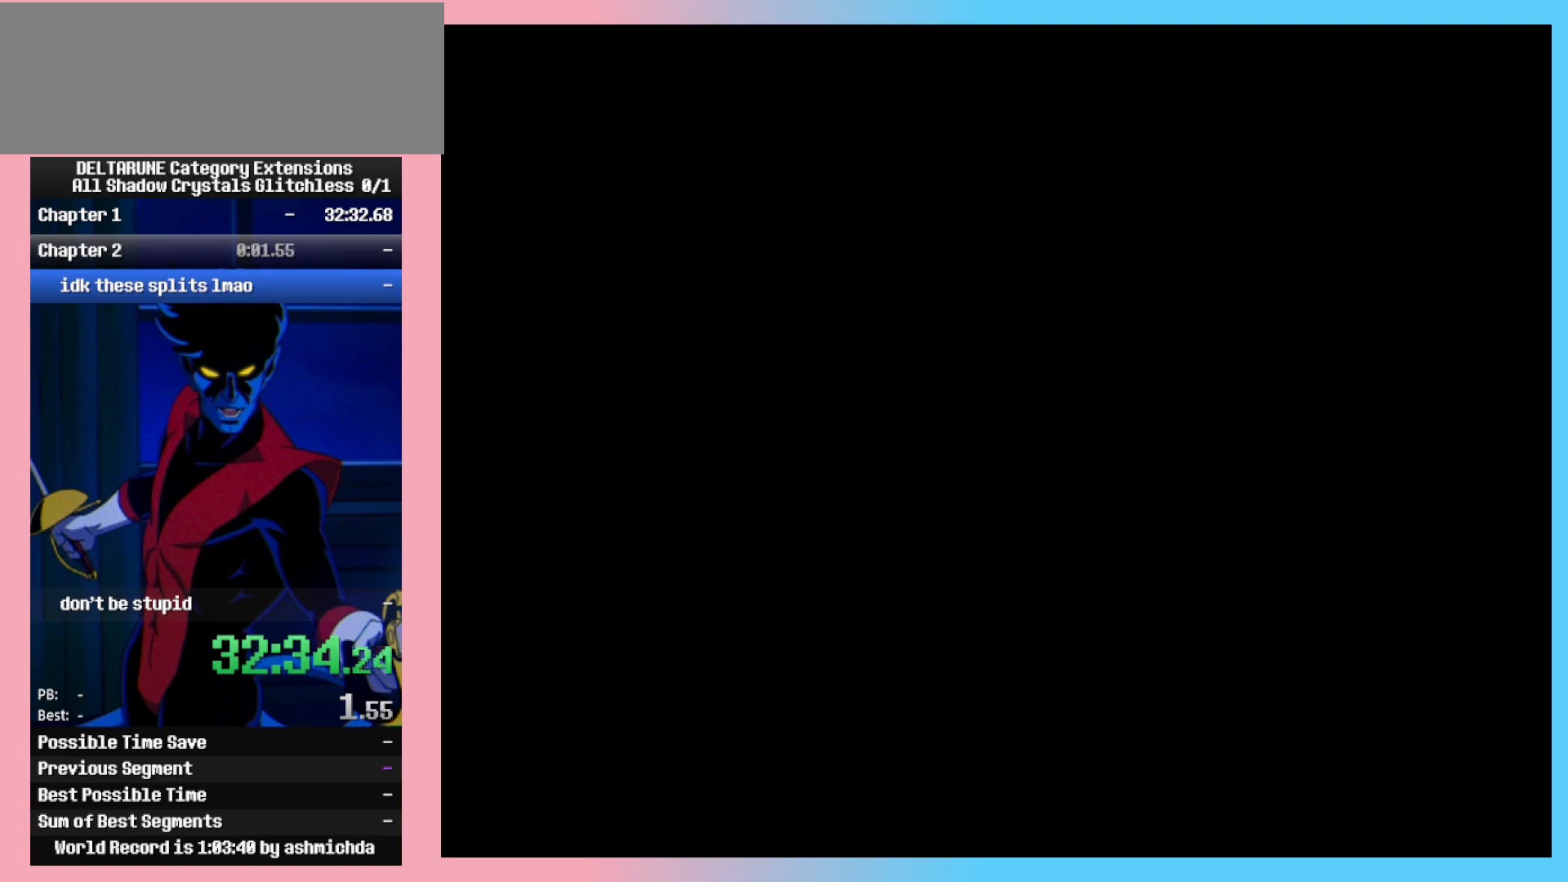
{"keys": ["ctrl_l", "ctrl_r", "shift_l", "shift_r"], "events": []}
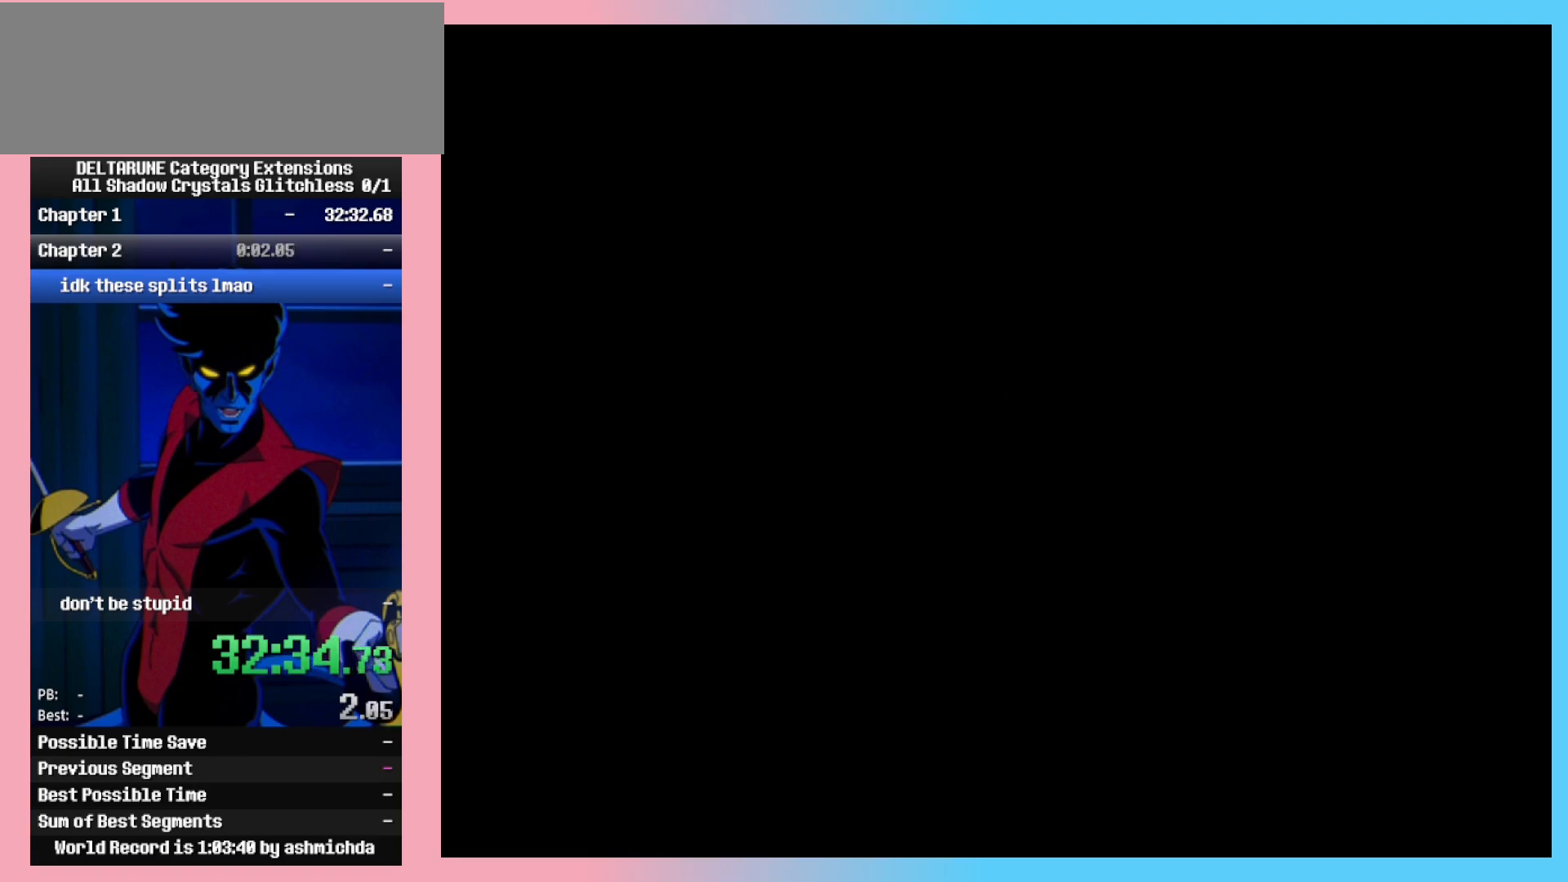
{"keys": ["ctrl_l", "ctrl_r", "shift_l", "shift_r"], "events": []}
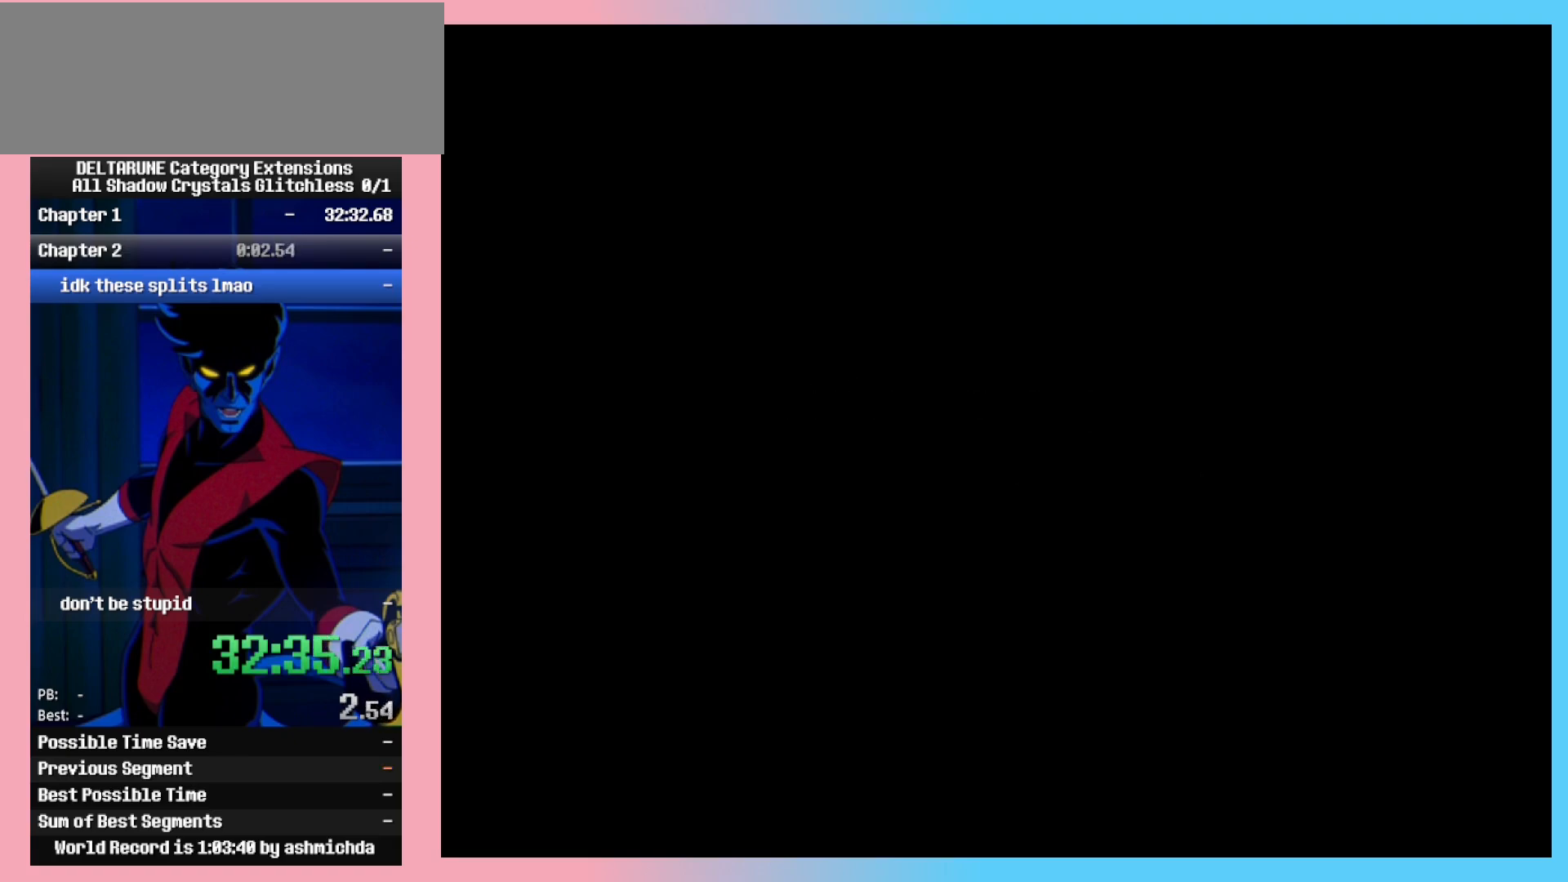
{"keys": ["ctrl_l", "ctrl_r", "shift_l", "shift_r"], "events": []}
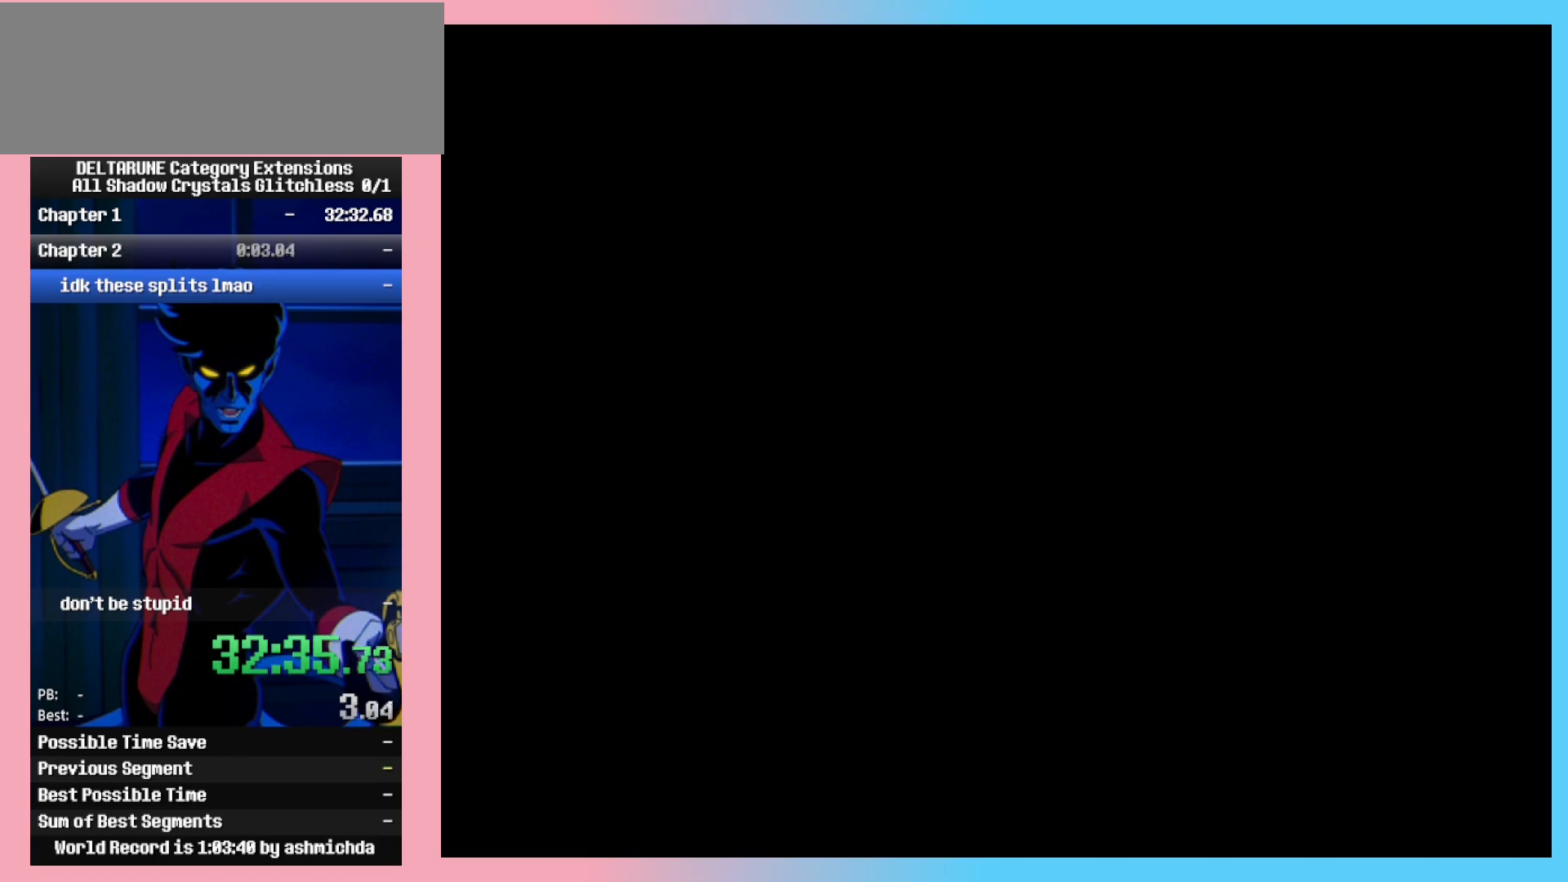
{"keys": ["ctrl_l", "ctrl_r", "shift_l", "shift_r"], "events": []}
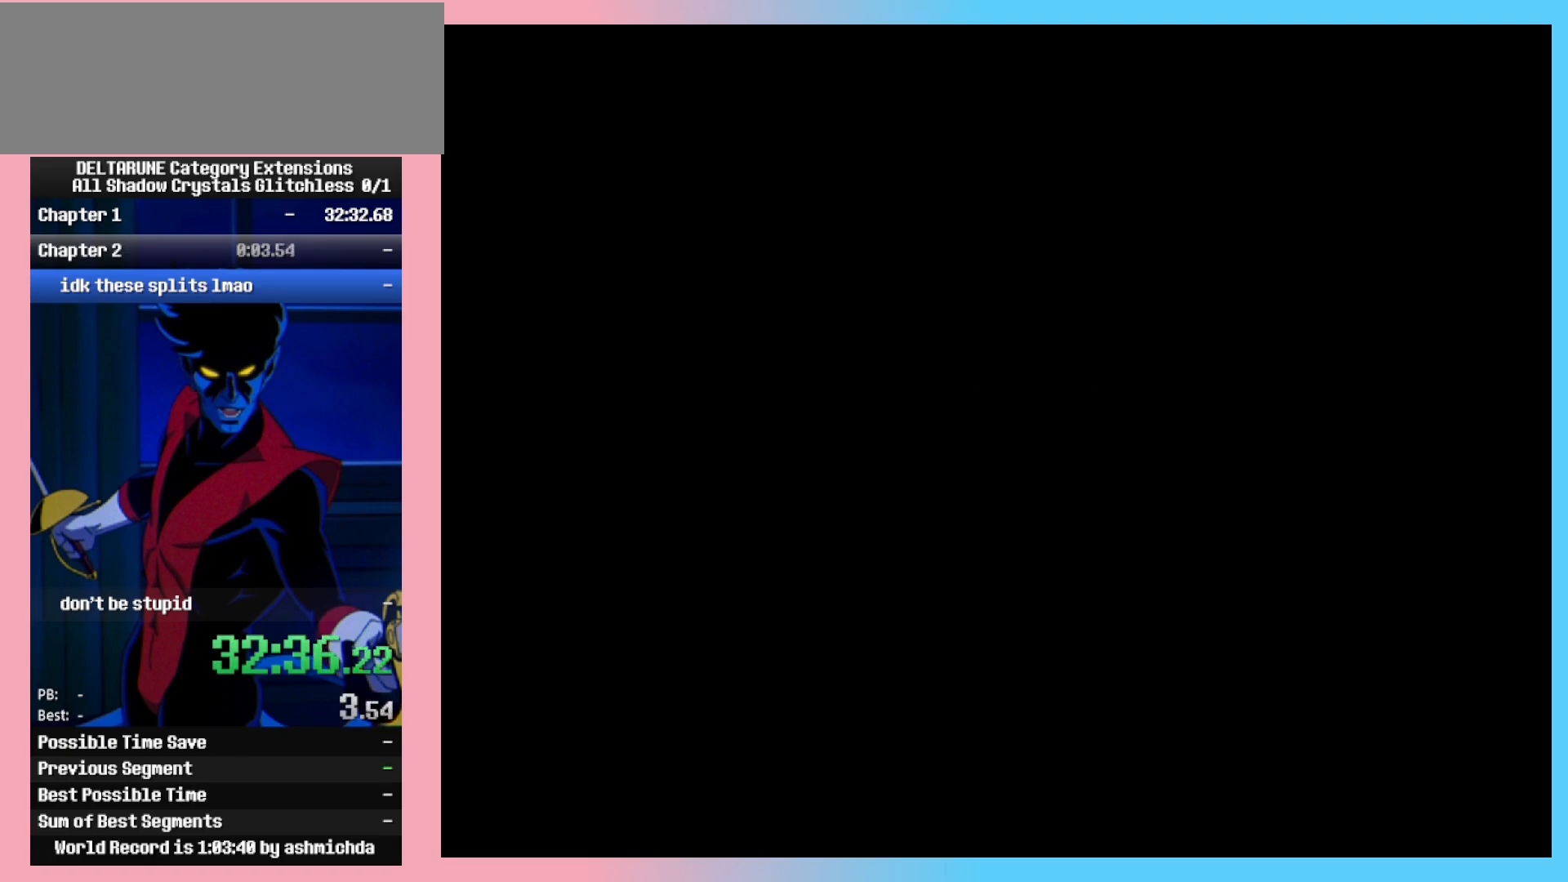
{"keys": ["ctrl_l", "ctrl_r", "shift_l", "shift_r"], "events": []}
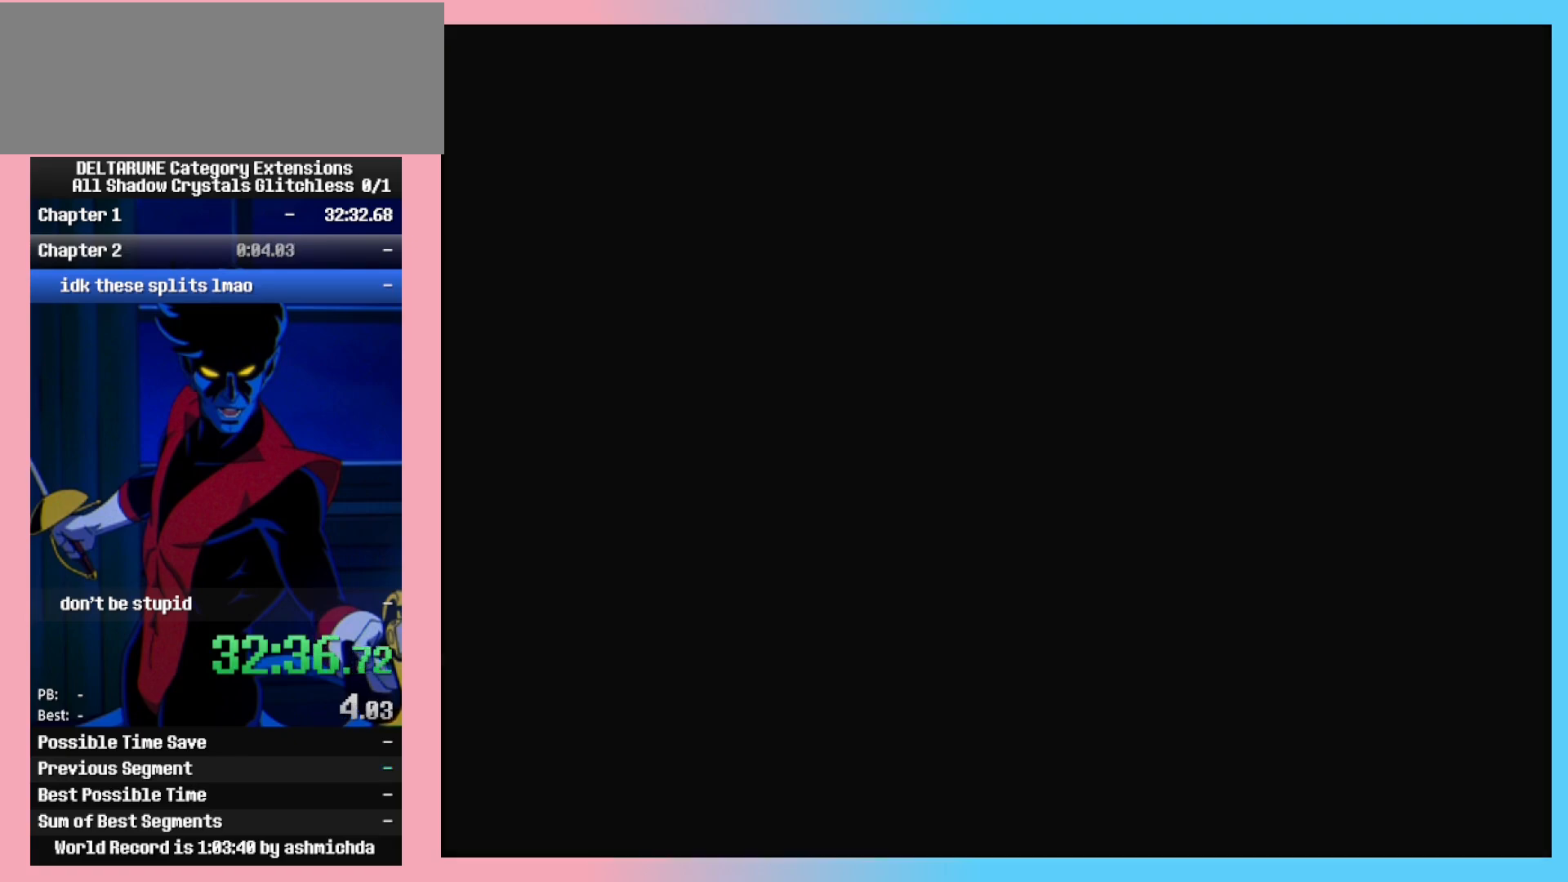
{"keys": ["ctrl_l", "ctrl_r", "shift_l", "shift_r"], "events": []}
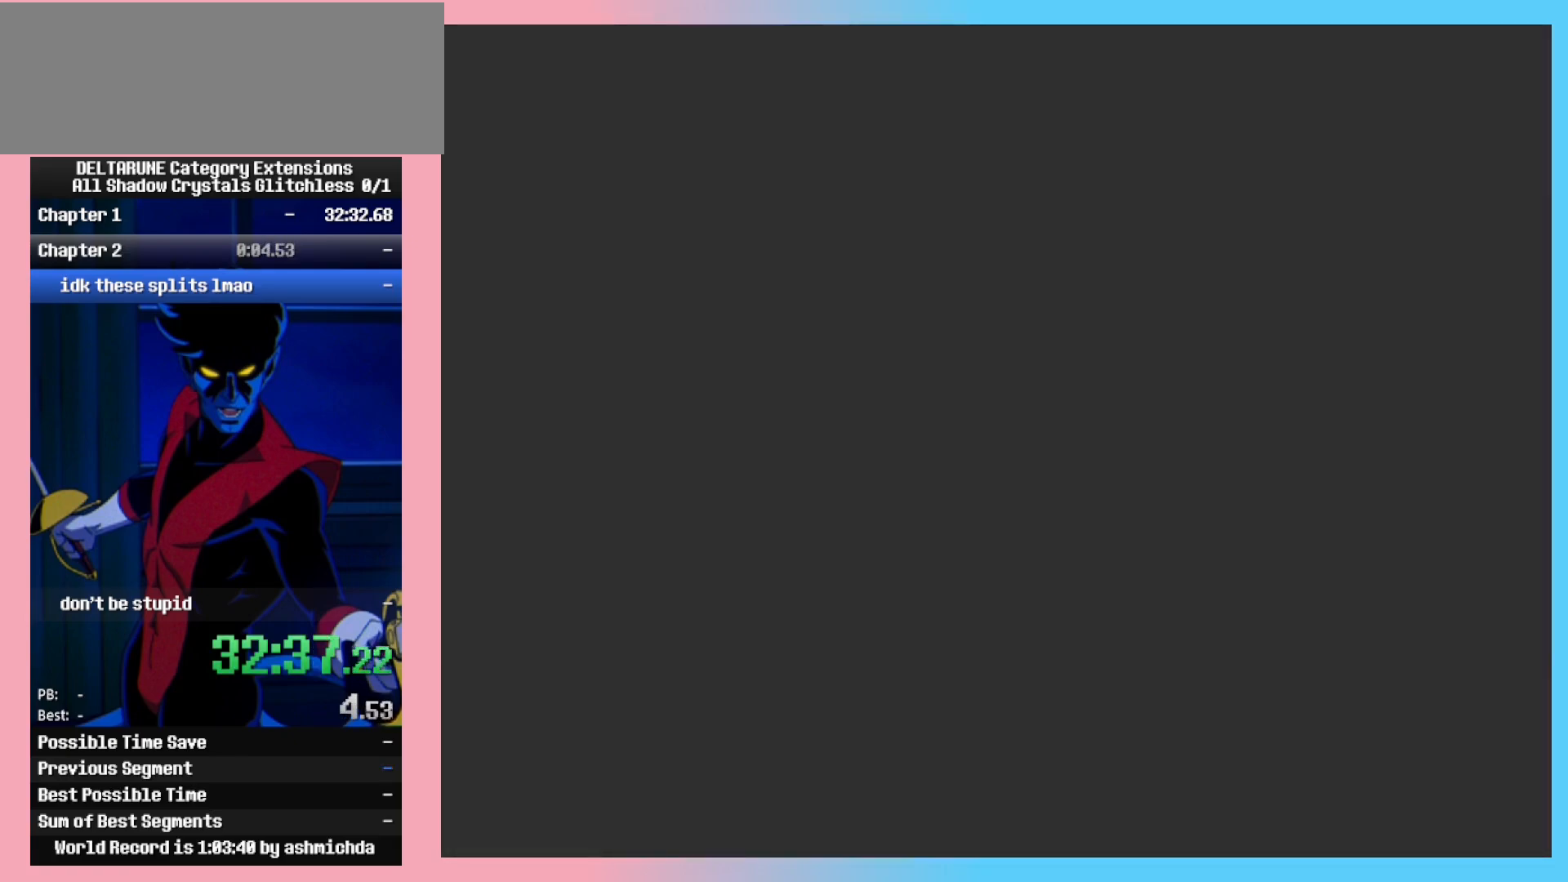
{"keys": ["ctrl_l", "ctrl_r", "shift_l", "shift_r"], "events": []}
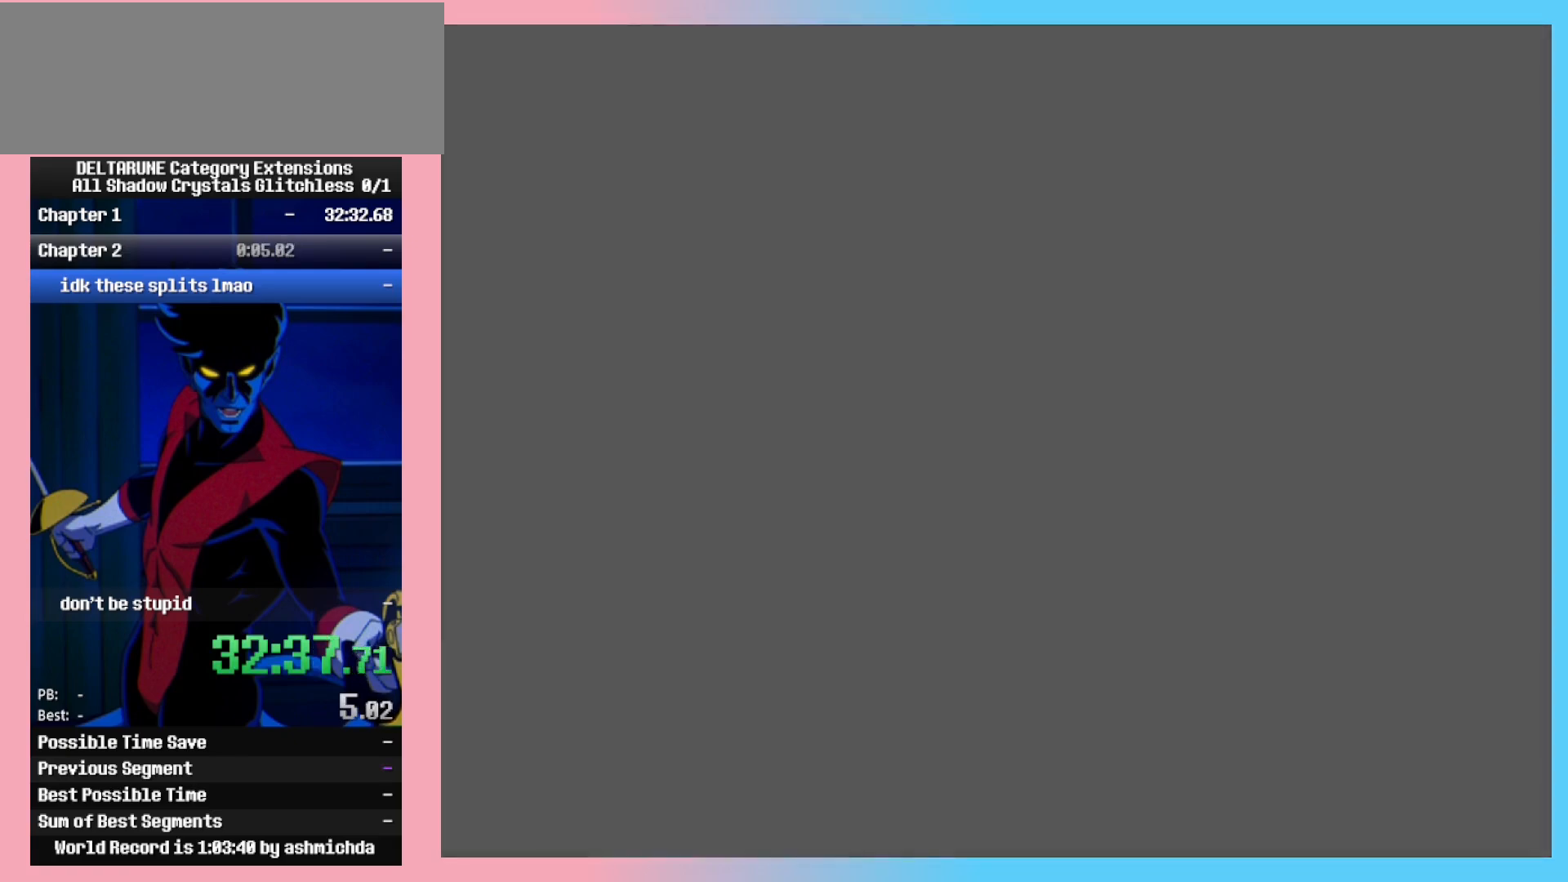
{"keys": ["ctrl_l", "ctrl_r", "shift_l", "shift_r"], "events": []}
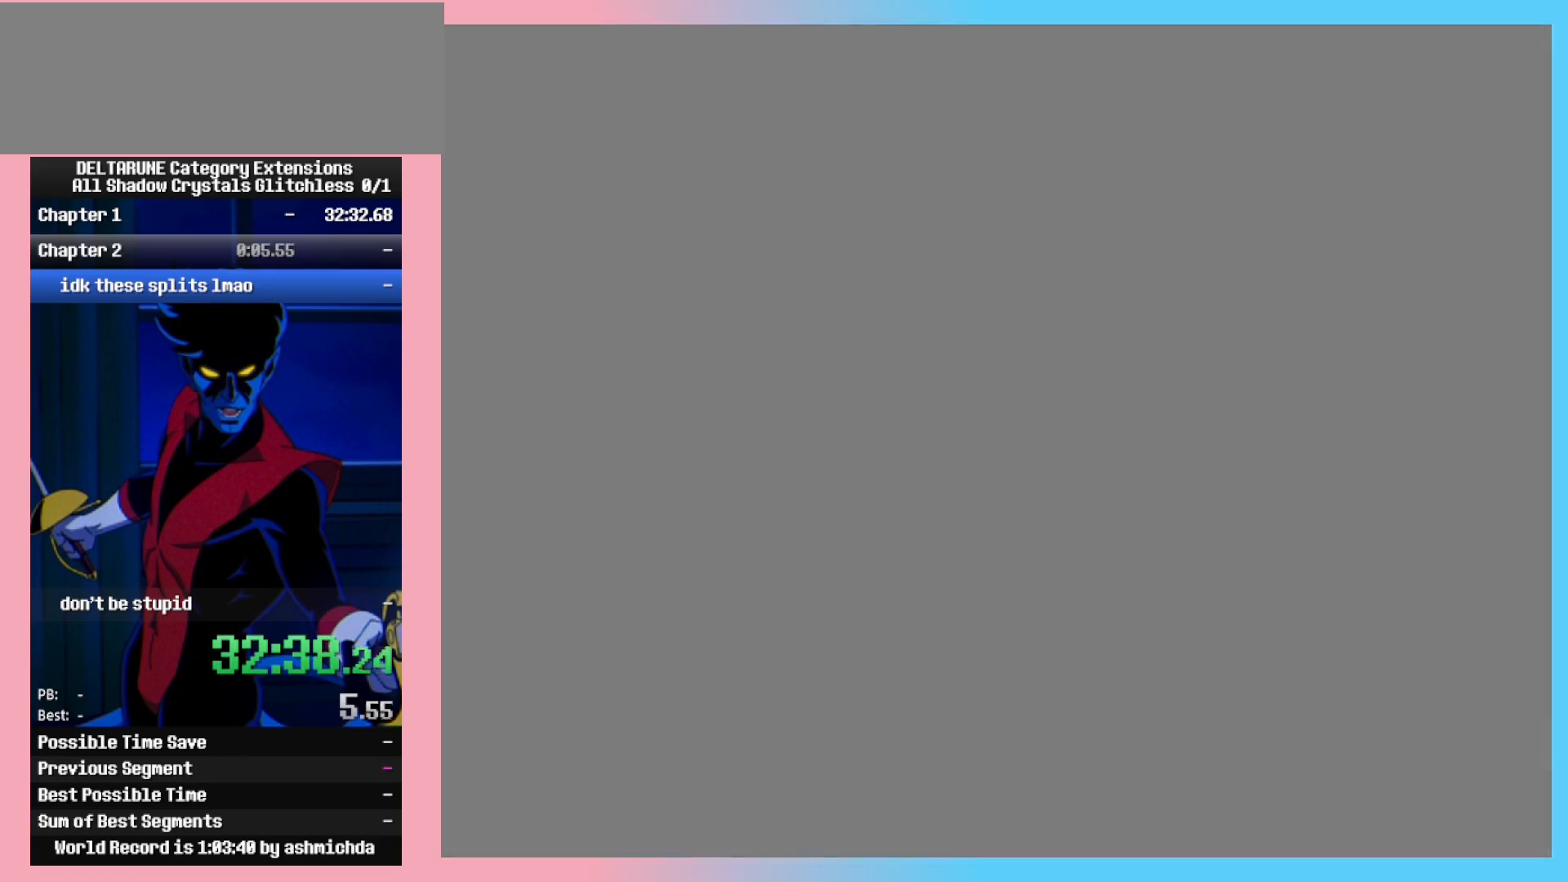
{"keys": ["ctrl_l", "ctrl_r", "shift_l", "shift_r"], "events": []}
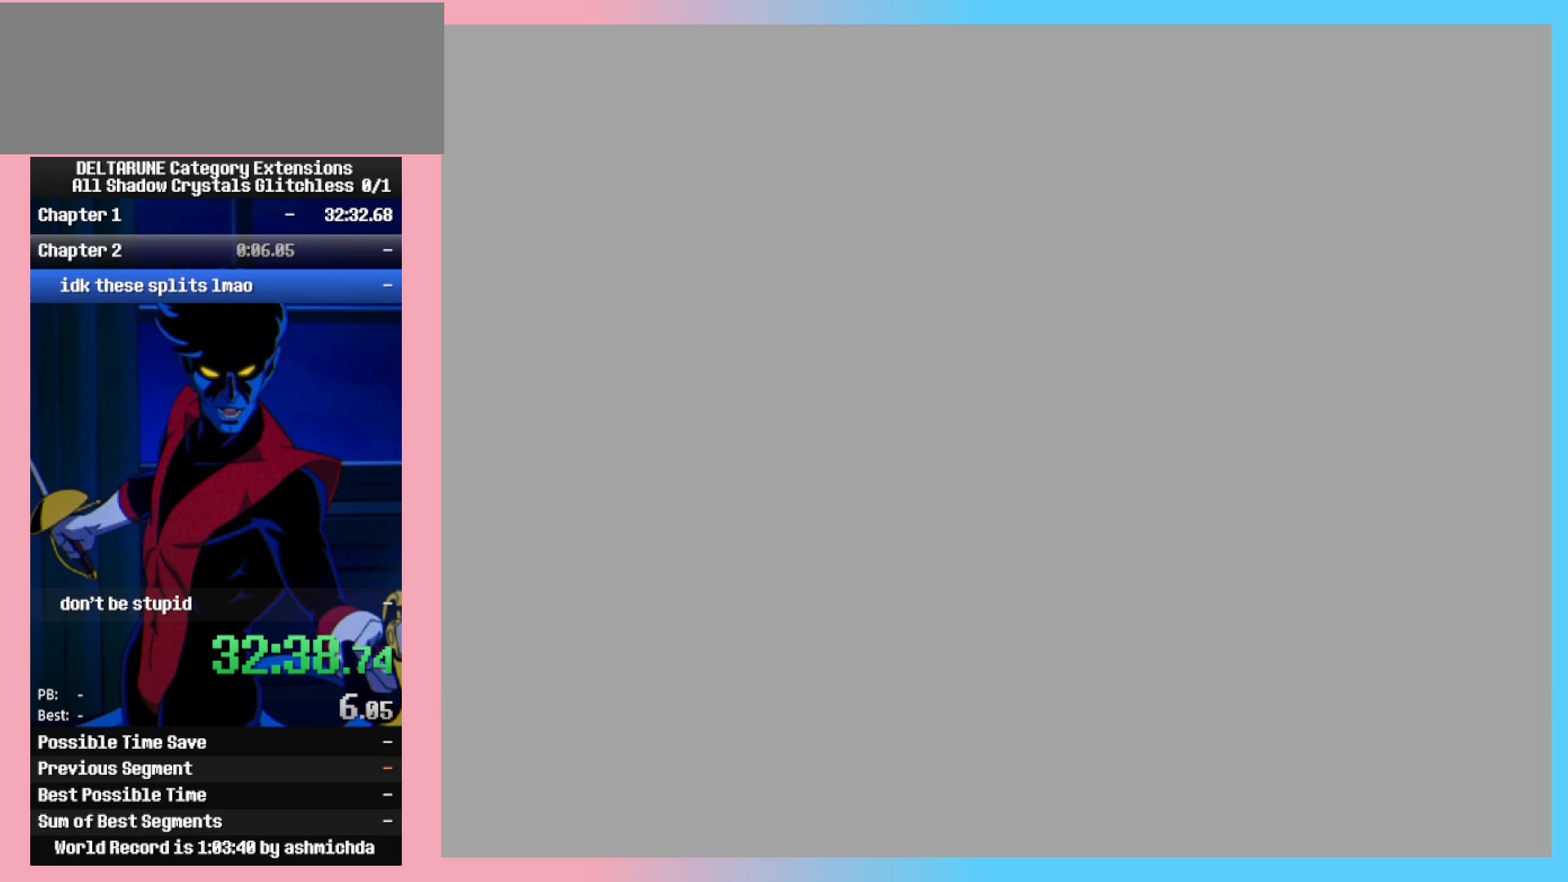
{"keys": ["ctrl_l", "ctrl_r"], "events": [[317, "shift_r", "up"], [400, "shift_l", "up"]]}
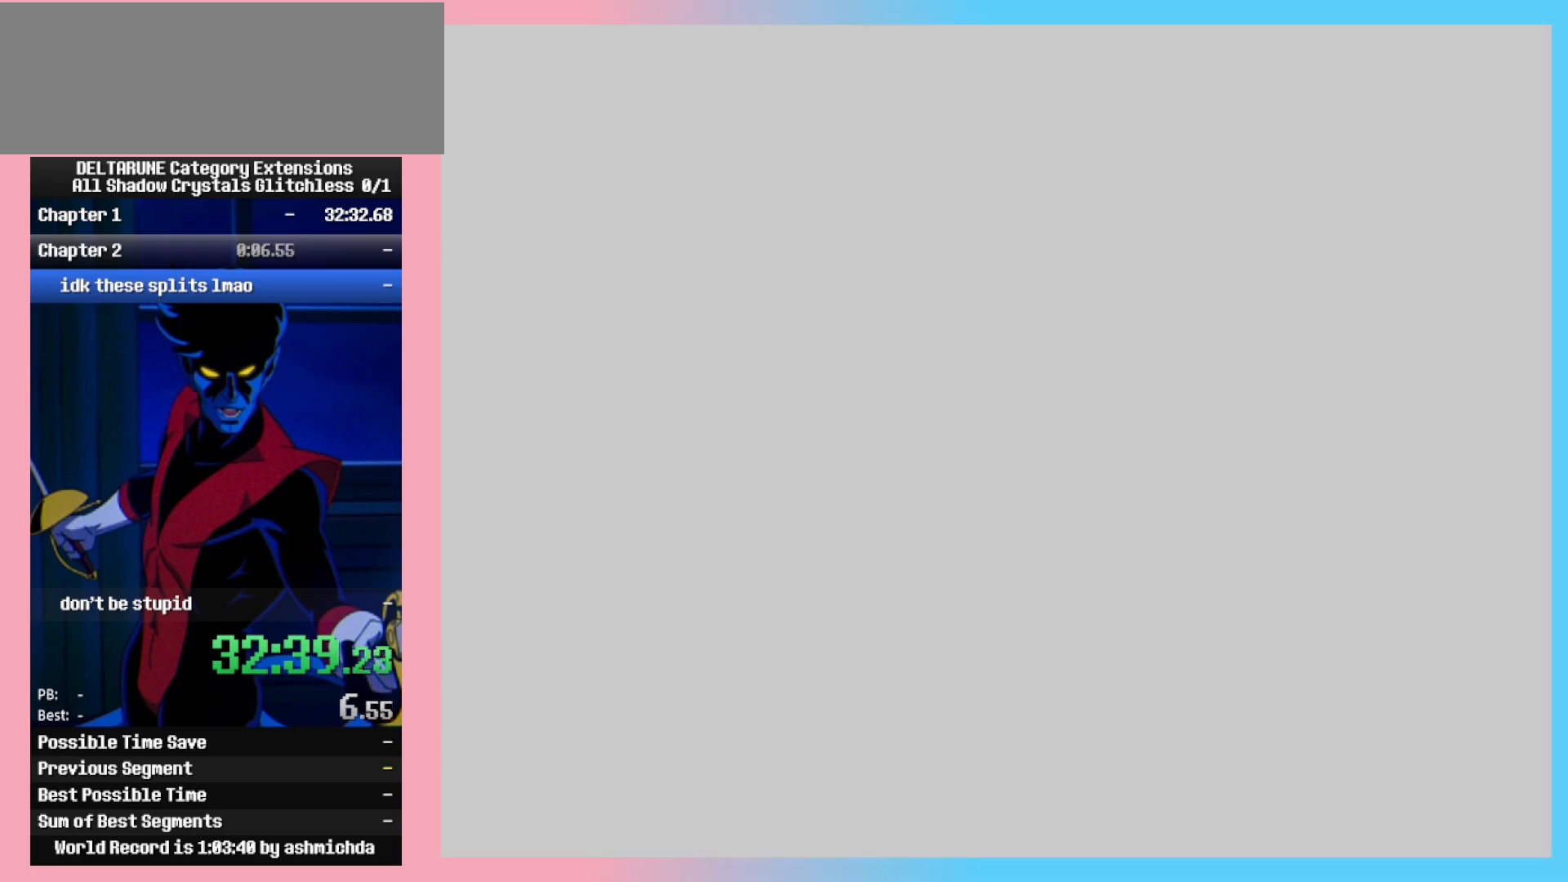
{"keys": ["ctrl_l", "ctrl_r", "z"], "events": [[283, "return", "down"], [367, "return", "up"], [467, "z", "down"]]}
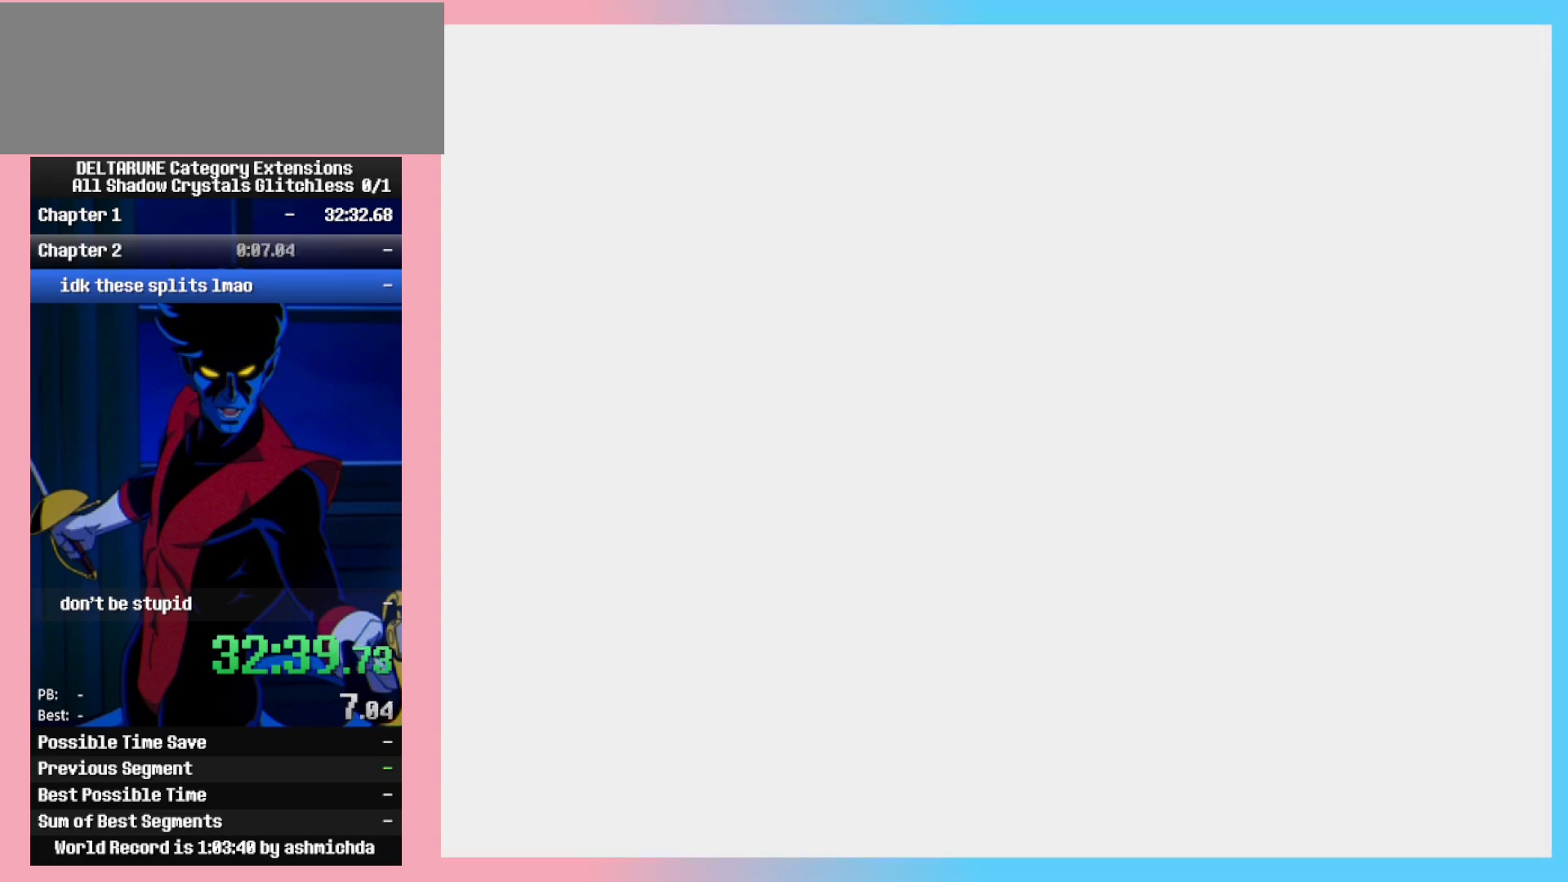
{"keys": ["ctrl_l", "ctrl_r"], "events": [[67, "z", "up"], [100, "z", "down"], [200, "z", "up"]]}
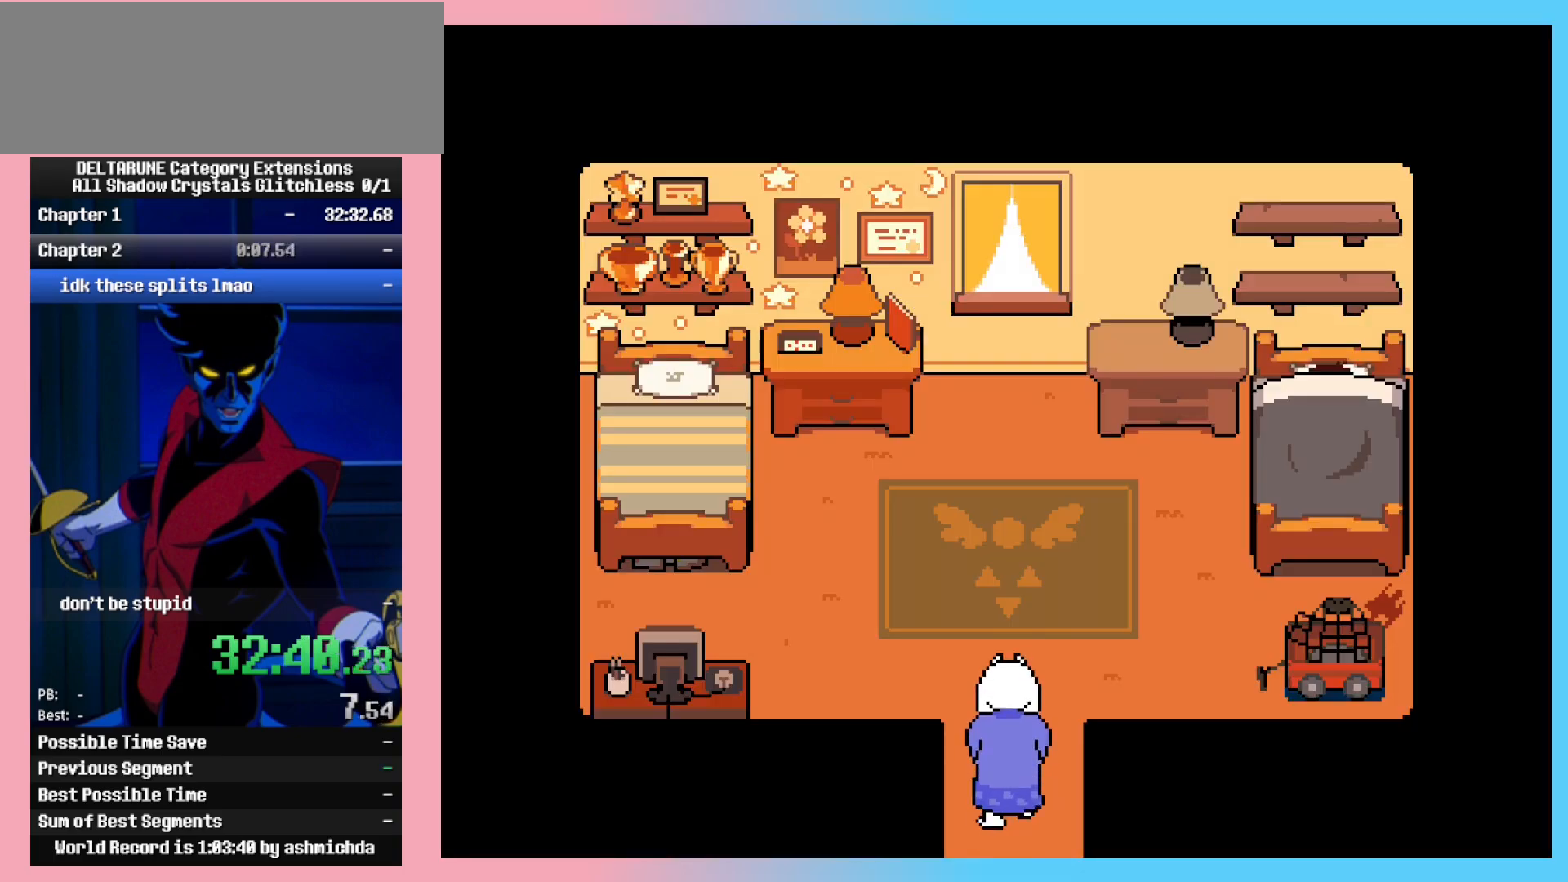
{"keys": ["ctrl_l", "ctrl_r", "x"], "events": [[83, "x", "down"]]}